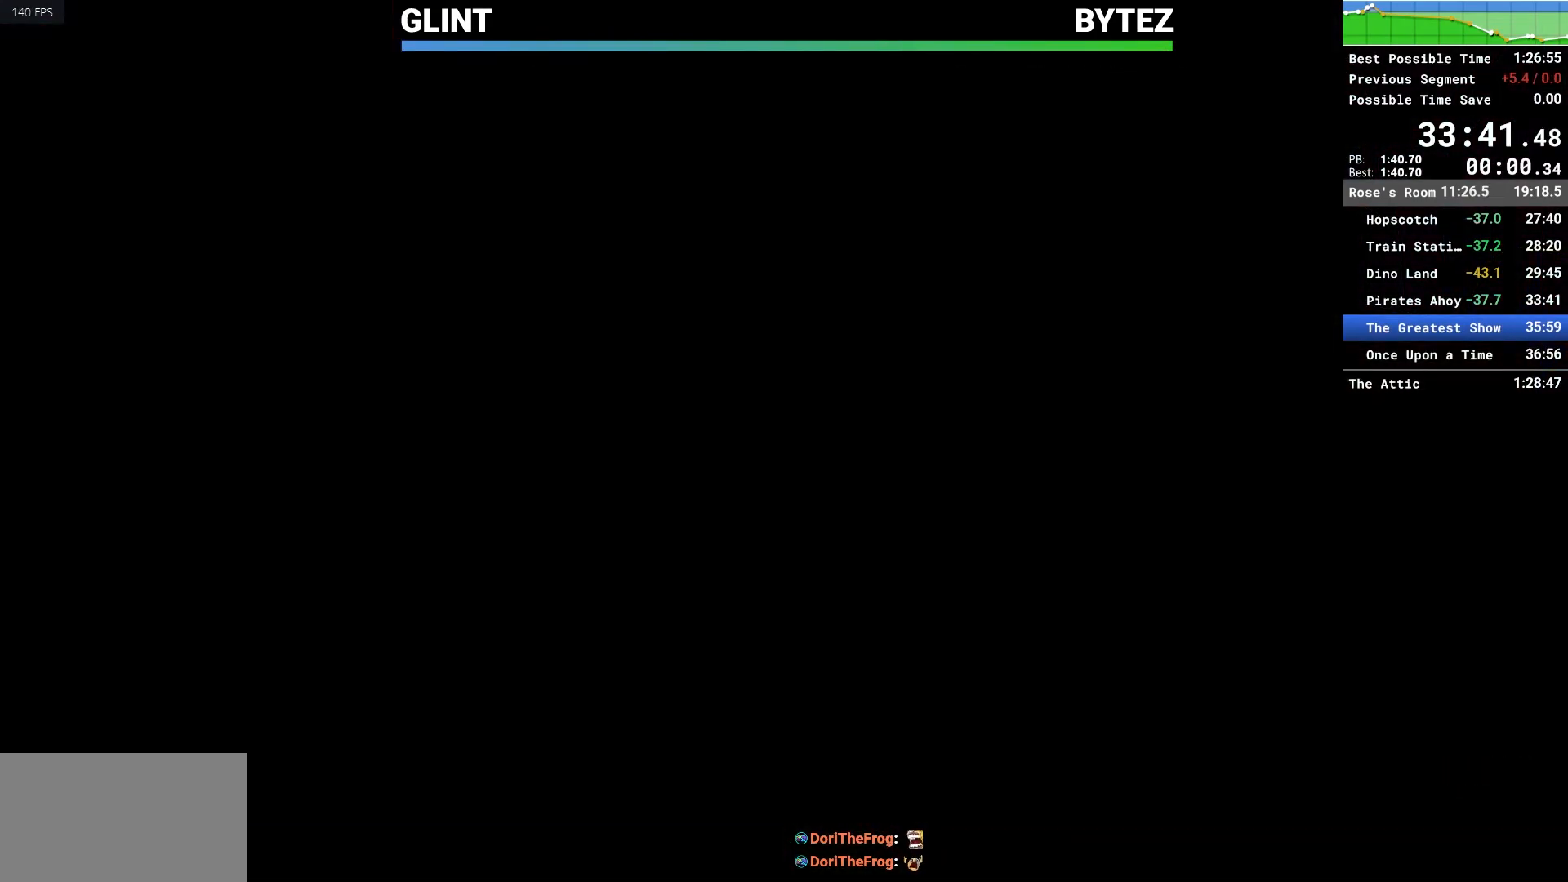
Gameplay with keyboard and mouse; each line is a JSON object with the keys and mouse buttons held at the frame after it. "events" lists presses ("down") and releases ("up") of "1", "2", "3", "4", "5", "a", "alt", "c", "caps_lock", "ctrl", "d", "e", "escape", "f", "q", "r", "s", "shift", "space", "tab", "v", "w", "x", "z", "mouse_left", "mouse_middle", "mouse_right", "mouse_mb4", "mouse_mb5", "mouse_wheel_up" and "mouse_wheel_down" between this image and that frame as [ms after this image, input, new state], when the widget could be followed in between. "mouse_left", "mouse_middle", "mouse_right", "mouse_mb4", "mouse_mb5", "mouse_wheel_up", "mouse_wheel_down" = the "left", "middle", "right", "mb4", "mb5", "wheel_up", "wheel_down" buttons of the "mouse" list. No other keys are recorded. Not read: mouse_move.
{"keys": [], "mouse": [], "events": []}
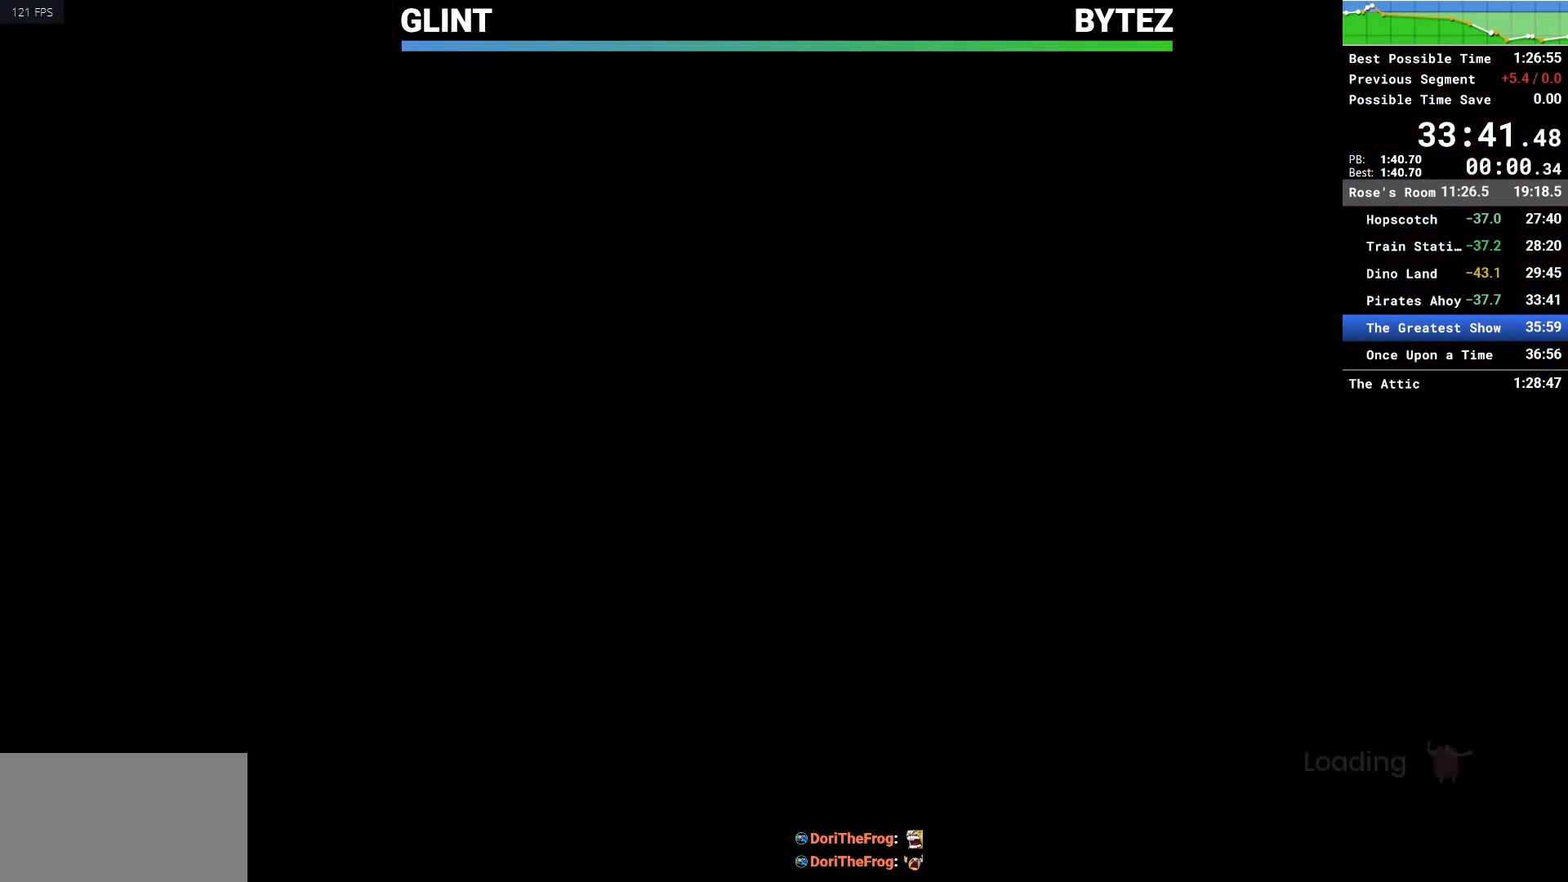
{"keys": [], "mouse": [], "events": []}
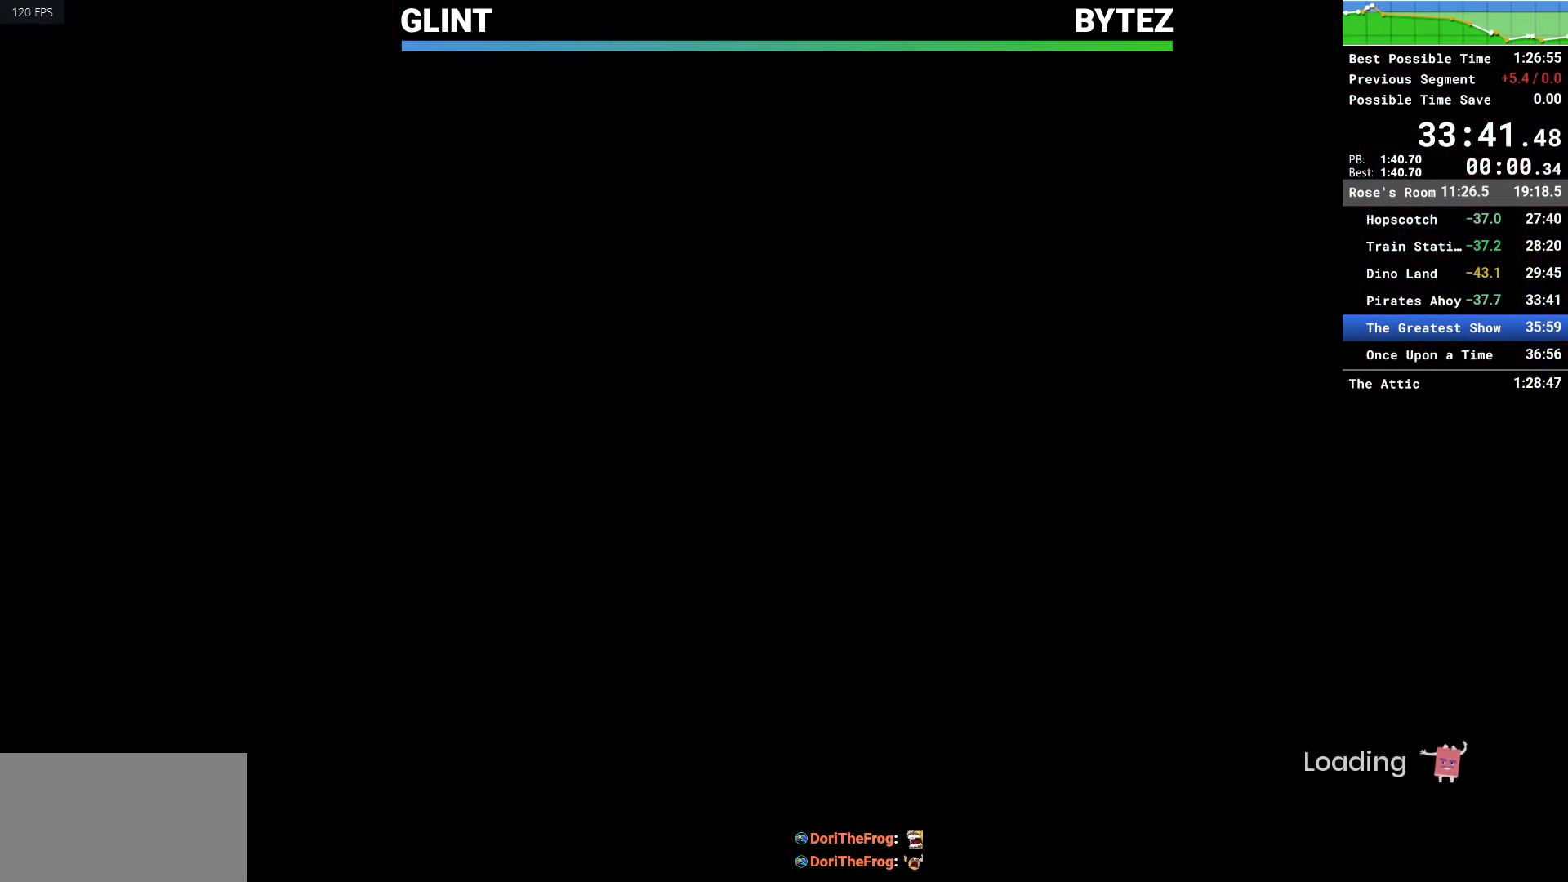
{"keys": [], "mouse": [], "events": []}
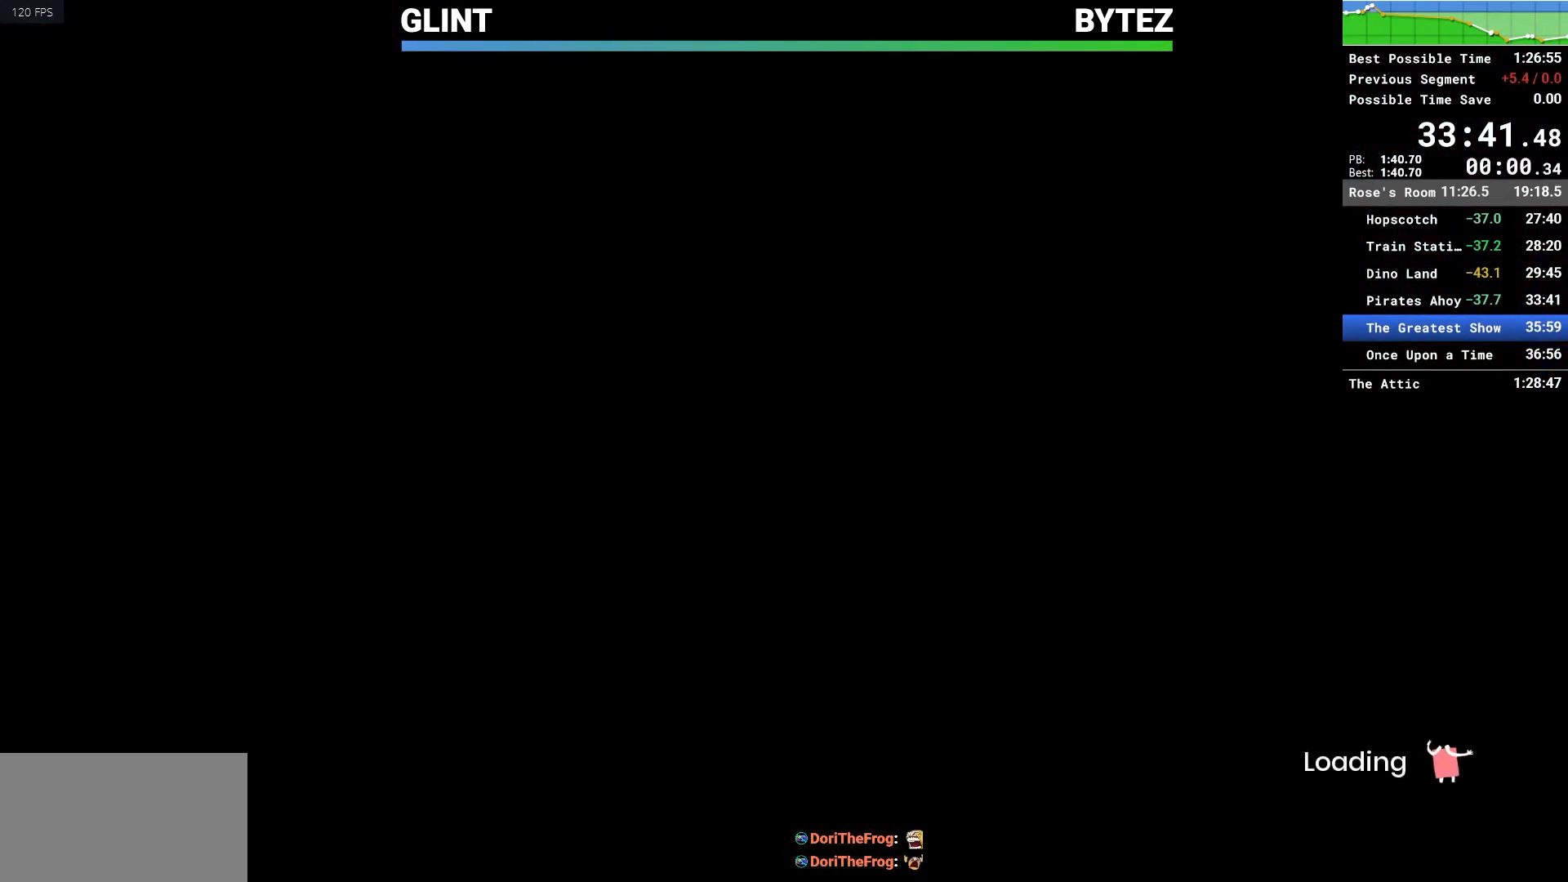
{"keys": ["d"], "mouse": [], "events": [[450, "d", "down"]]}
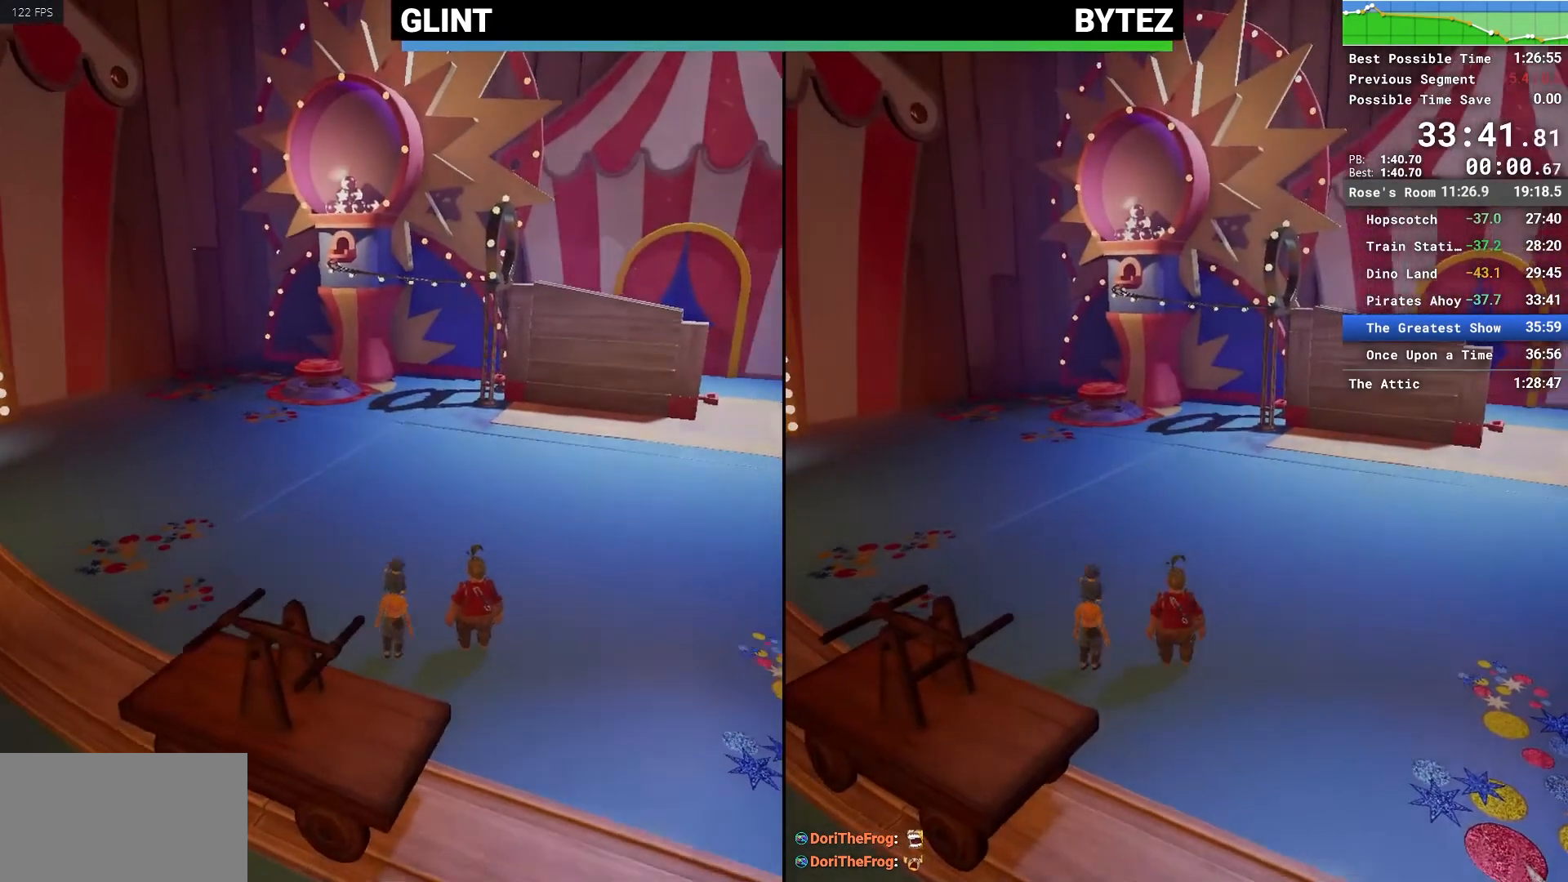
{"keys": ["d", "w"], "mouse": ["right"], "events": [[50, "mouse_right", "down"], [233, "mouse_right", "up"], [433, "mouse_right", "down"], [467, "w", "down"]]}
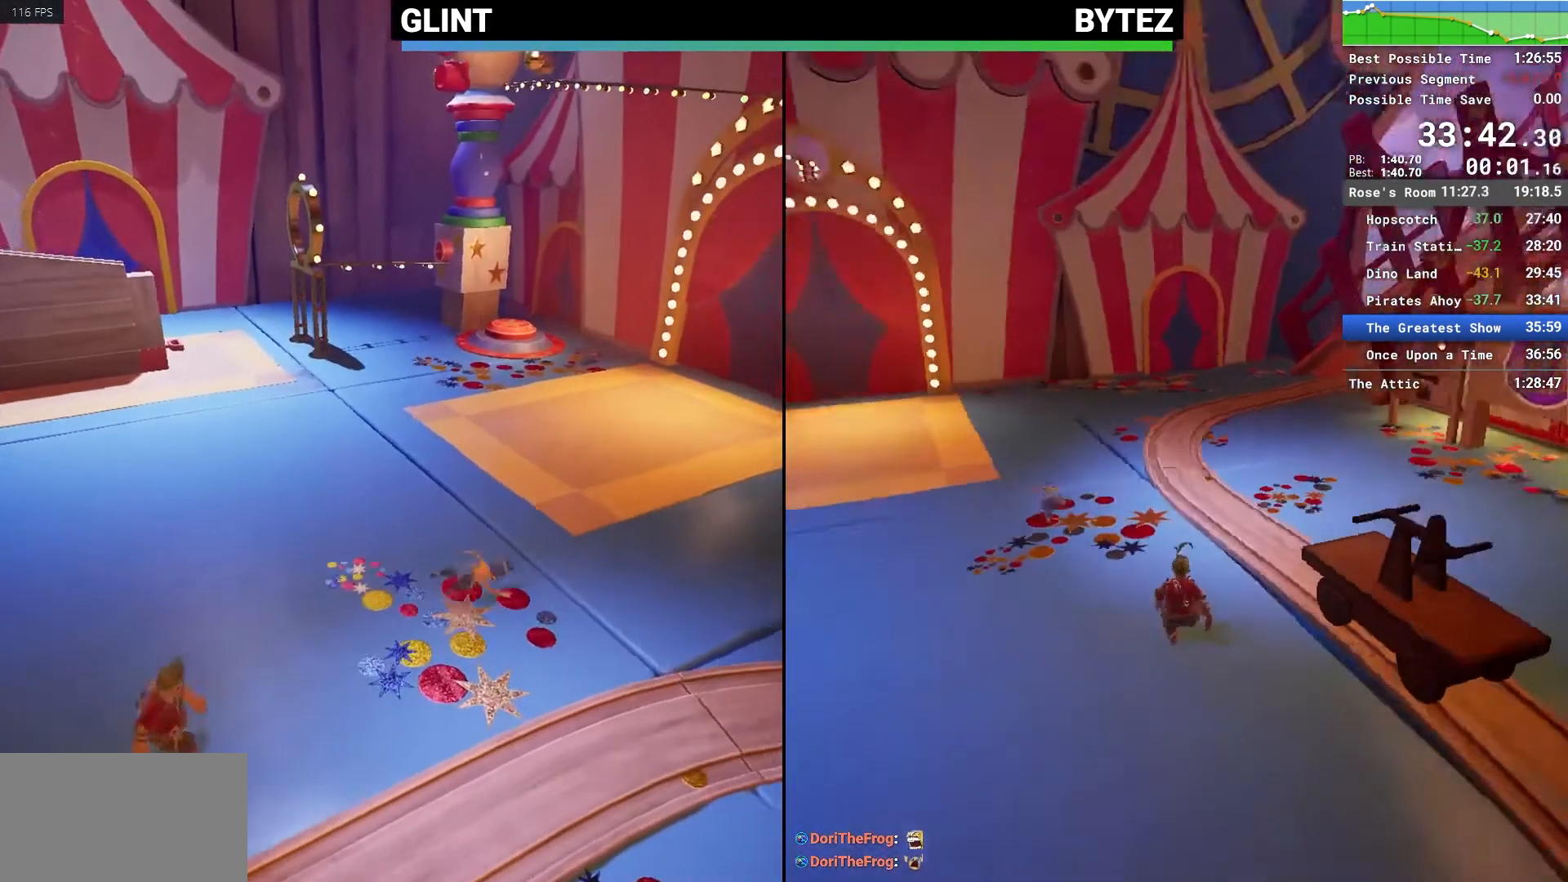
{"keys": ["w"], "mouse": [], "events": [[150, "mouse_right", "up"], [250, "d", "up"]]}
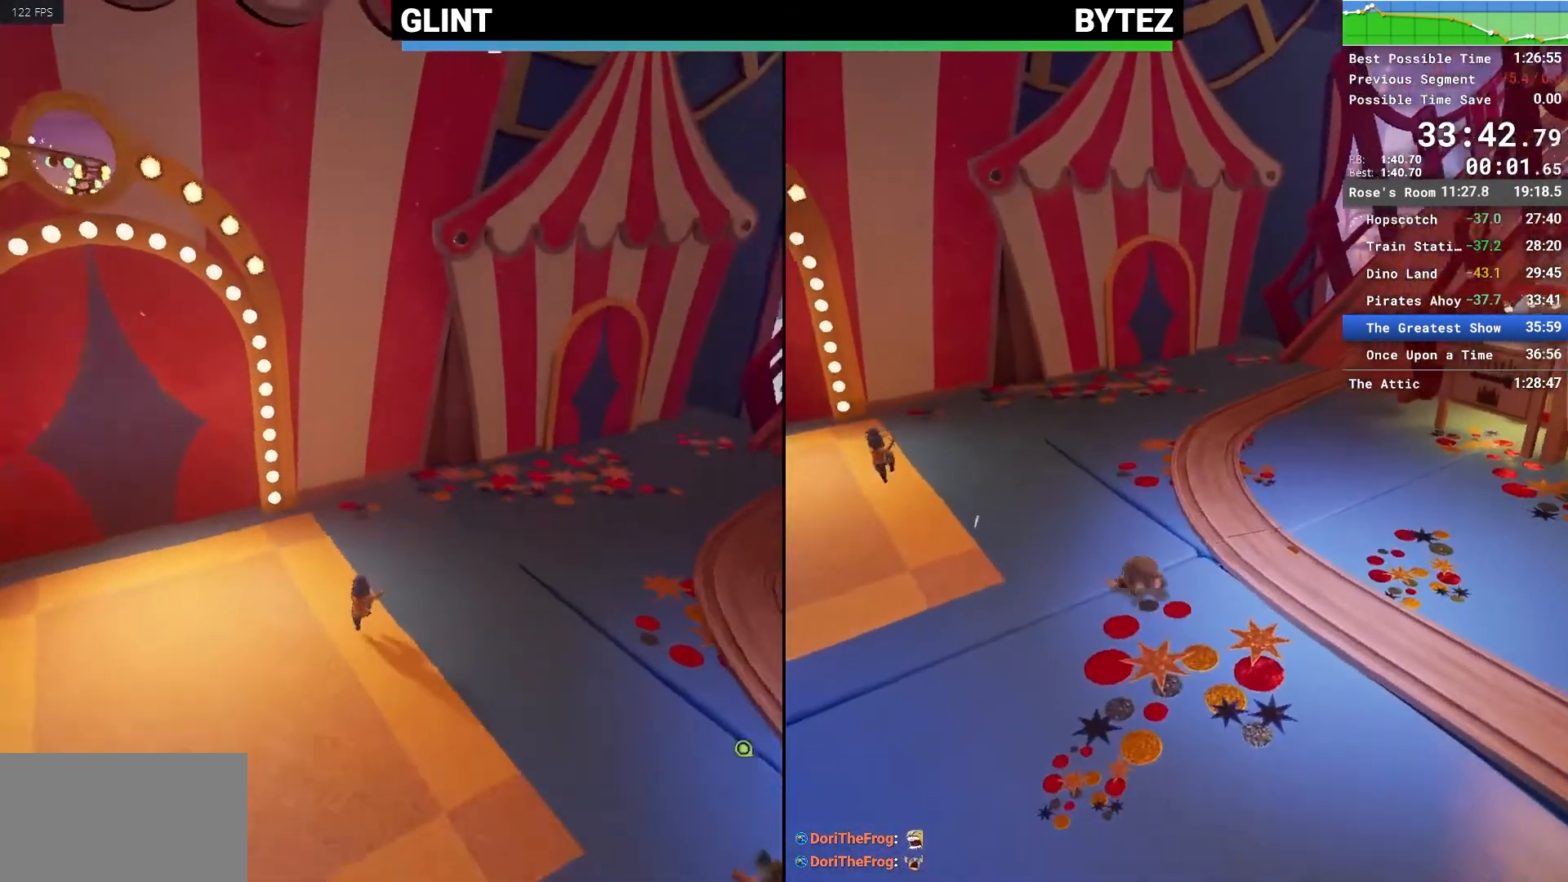
{"keys": ["w"], "mouse": [], "events": []}
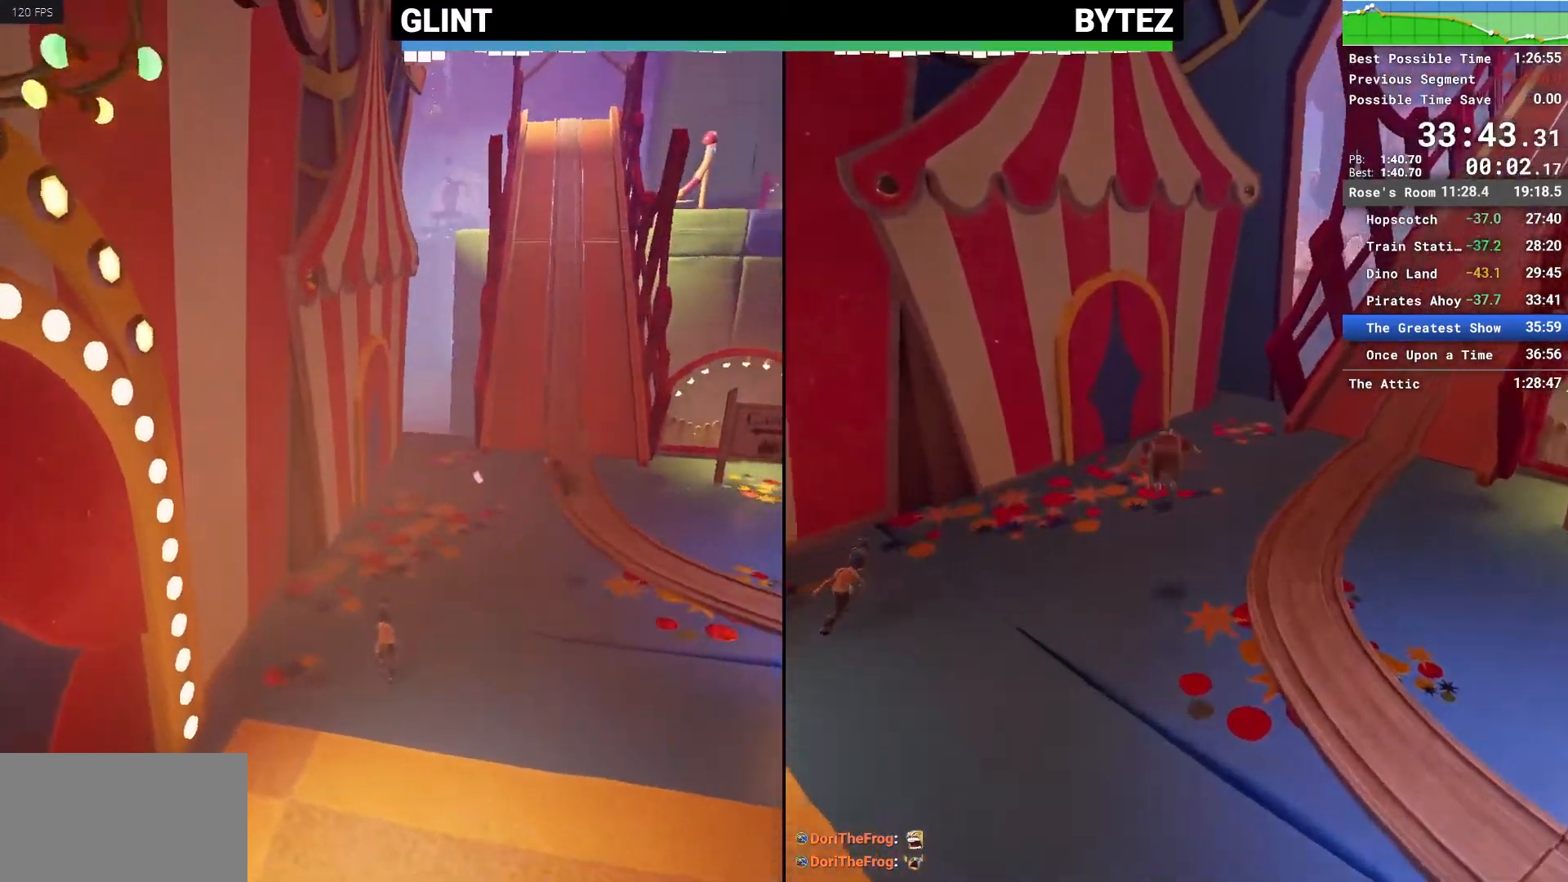
{"keys": ["shift", "w"], "mouse": [], "events": [[150, "mouse_right", "down"], [183, "shift", "down"], [233, "space", "down"], [367, "mouse_right", "up"], [417, "space", "up"]]}
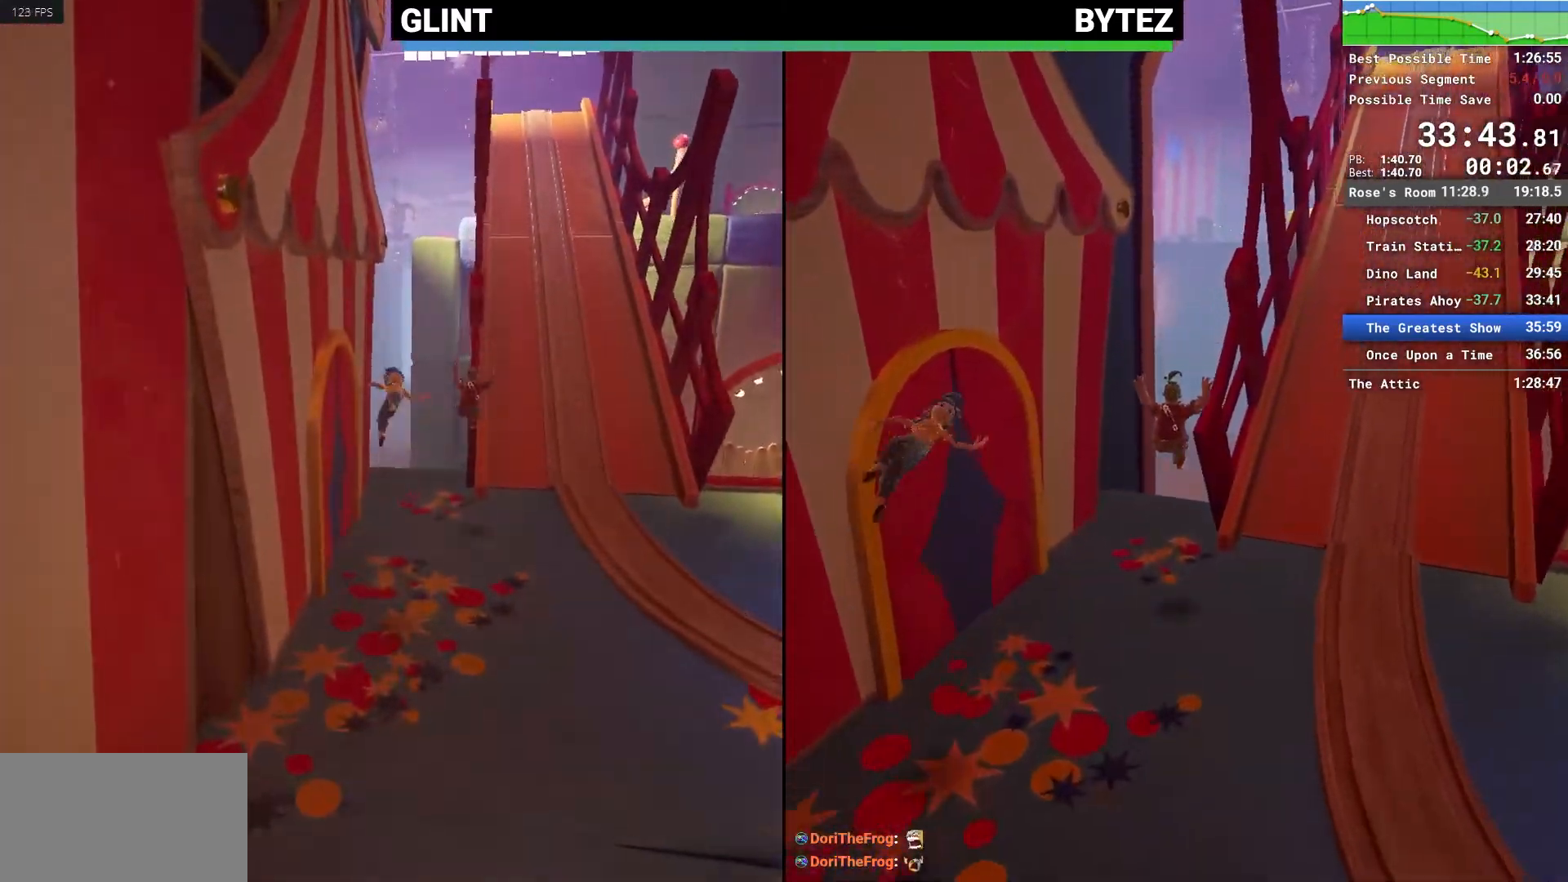
{"keys": ["shift", "w"], "mouse": [], "events": []}
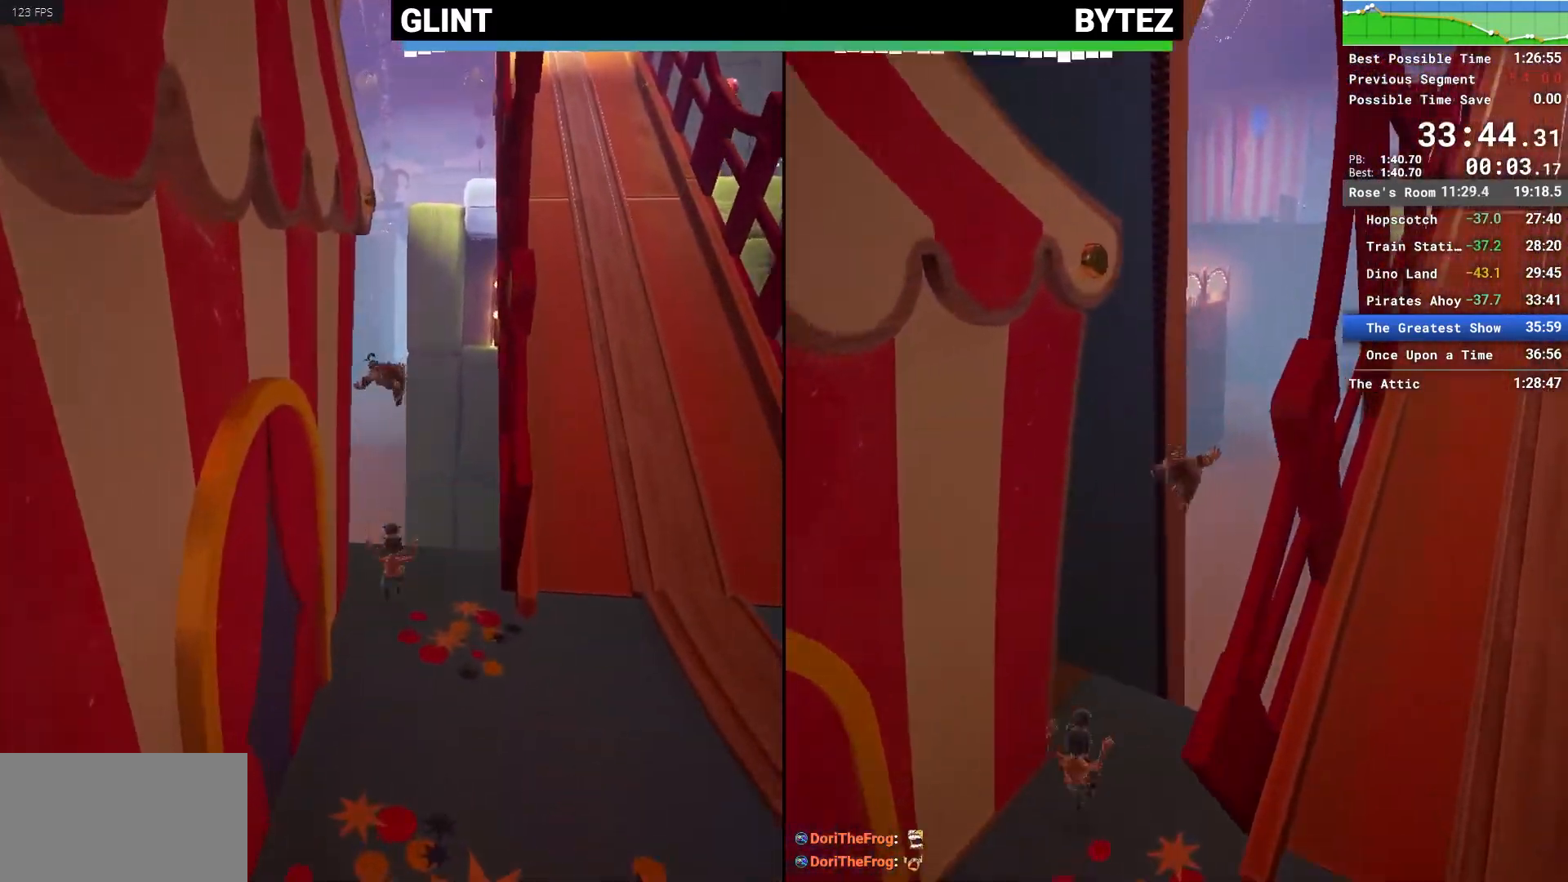
{"keys": ["w"], "mouse": [], "events": [[217, "space", "down"], [367, "space", "up"], [500, "shift", "up"]]}
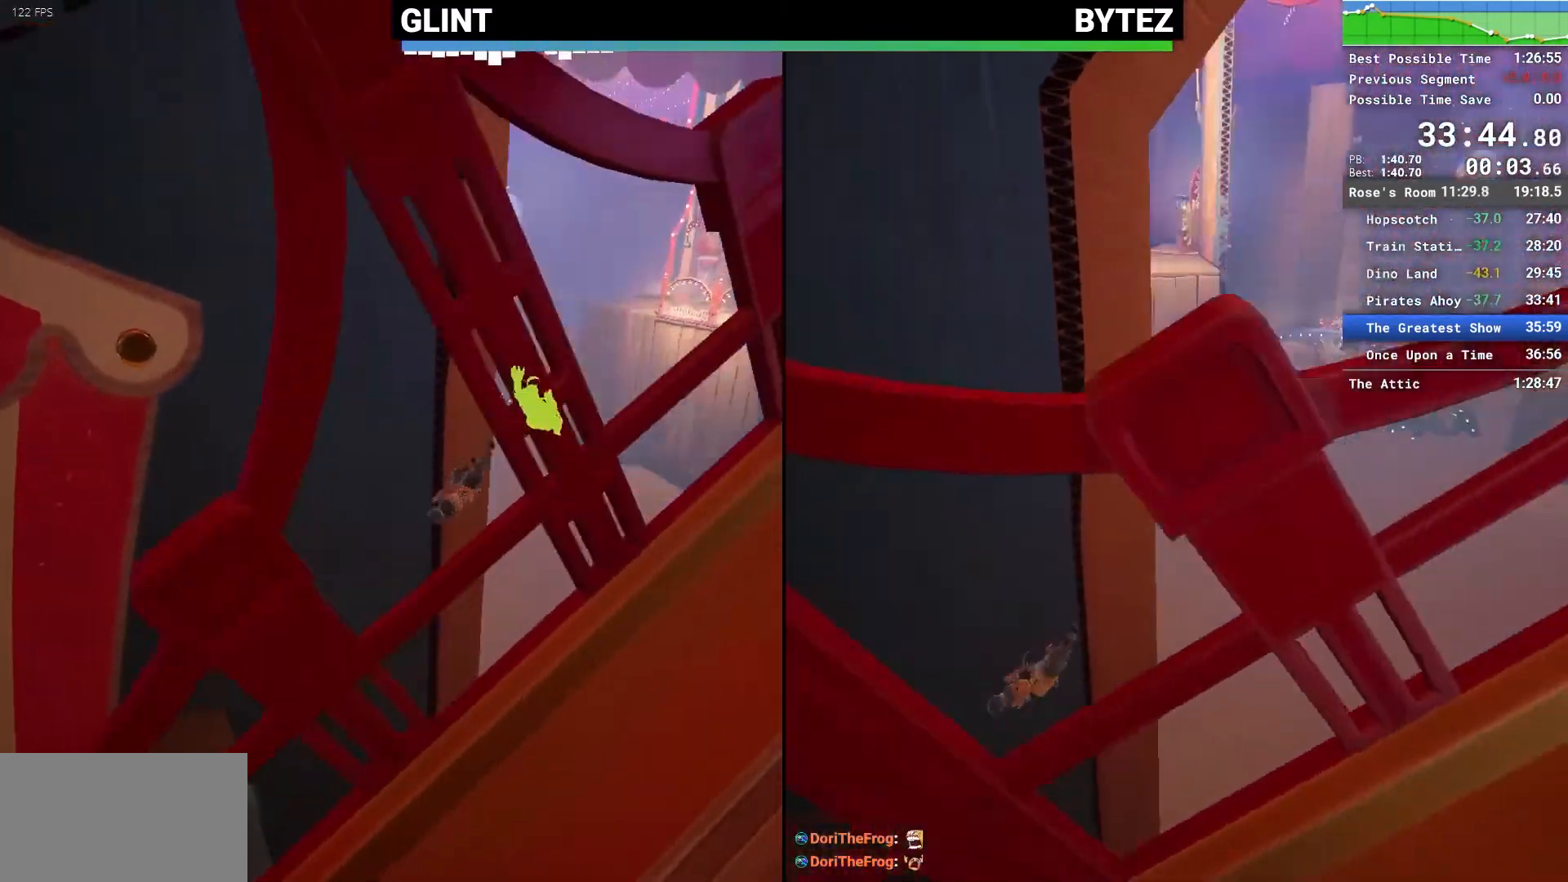
{"keys": ["w"], "mouse": [], "events": [[283, "space", "down"], [467, "space", "up"]]}
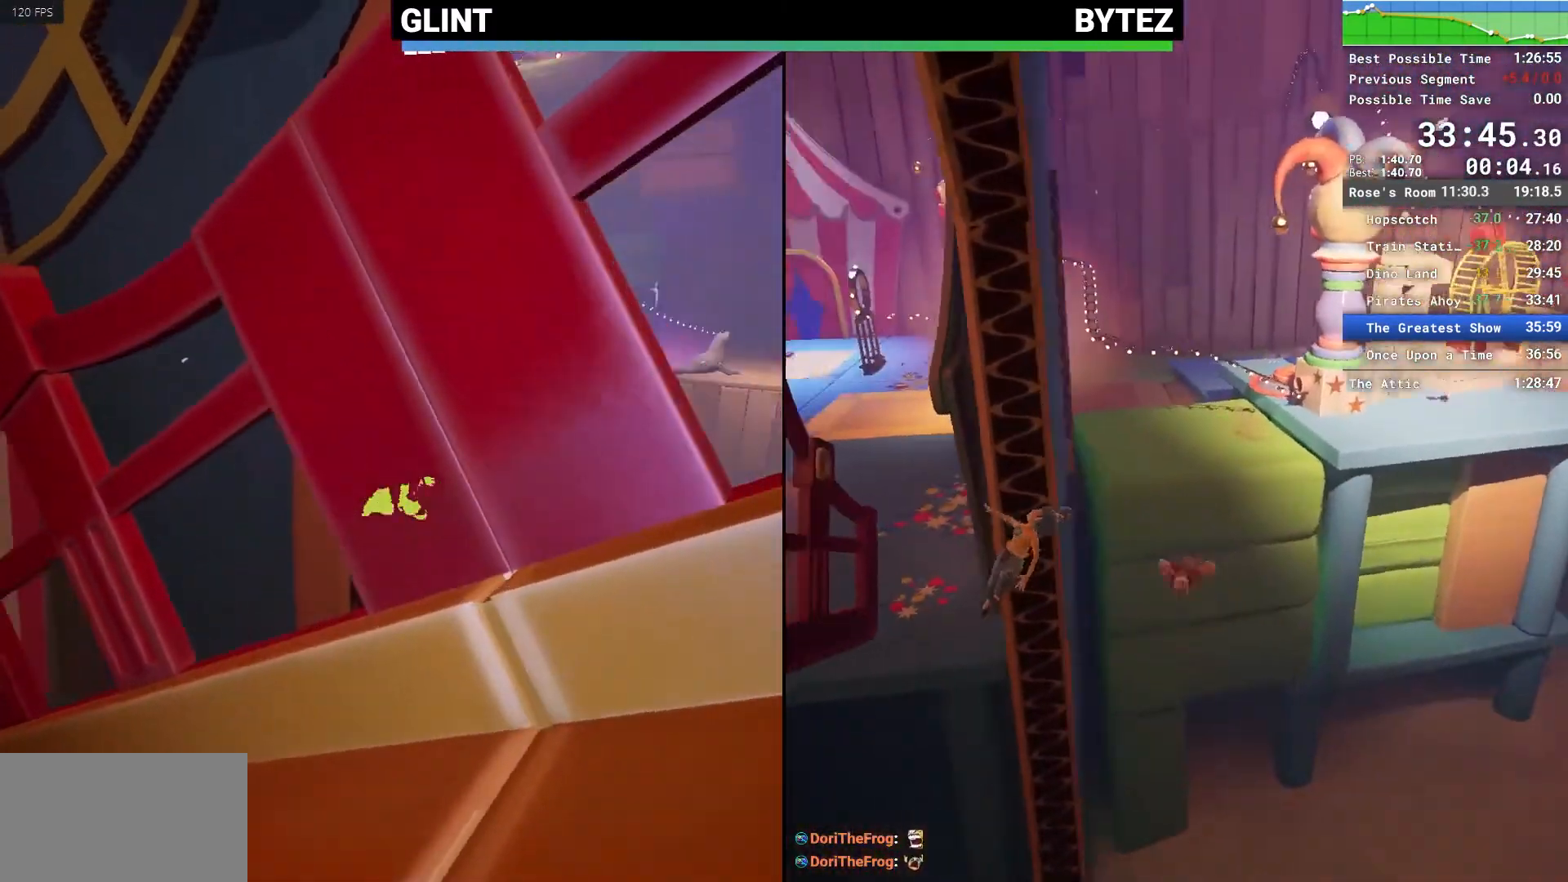
{"keys": ["w"], "mouse": ["right"], "events": [[250, "mouse_right", "down"]]}
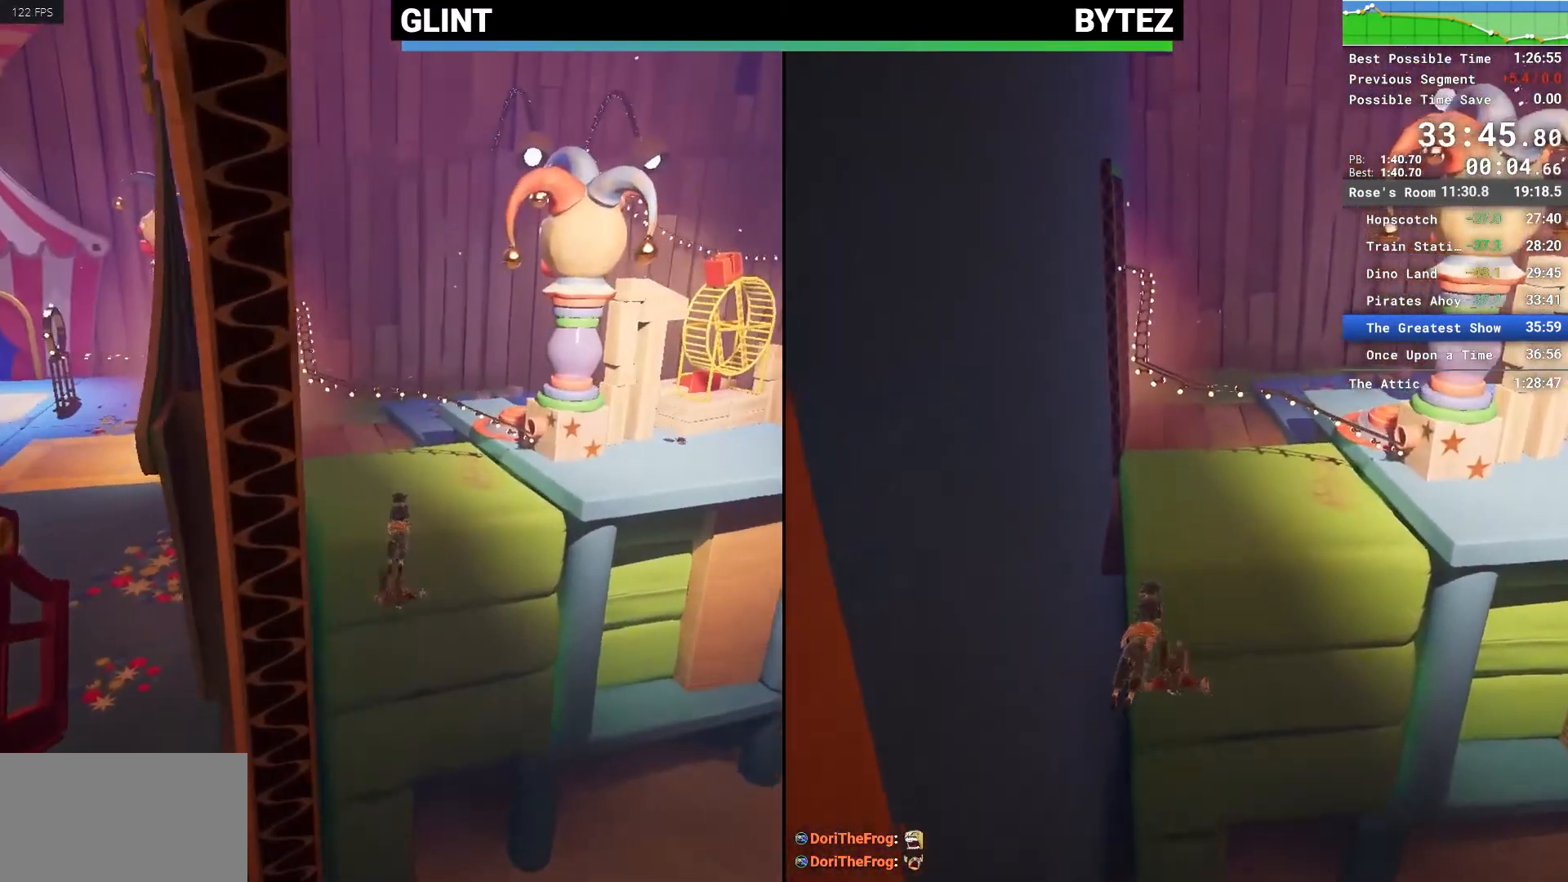
{"keys": ["w"], "mouse": [], "events": [[267, "mouse_right", "up"]]}
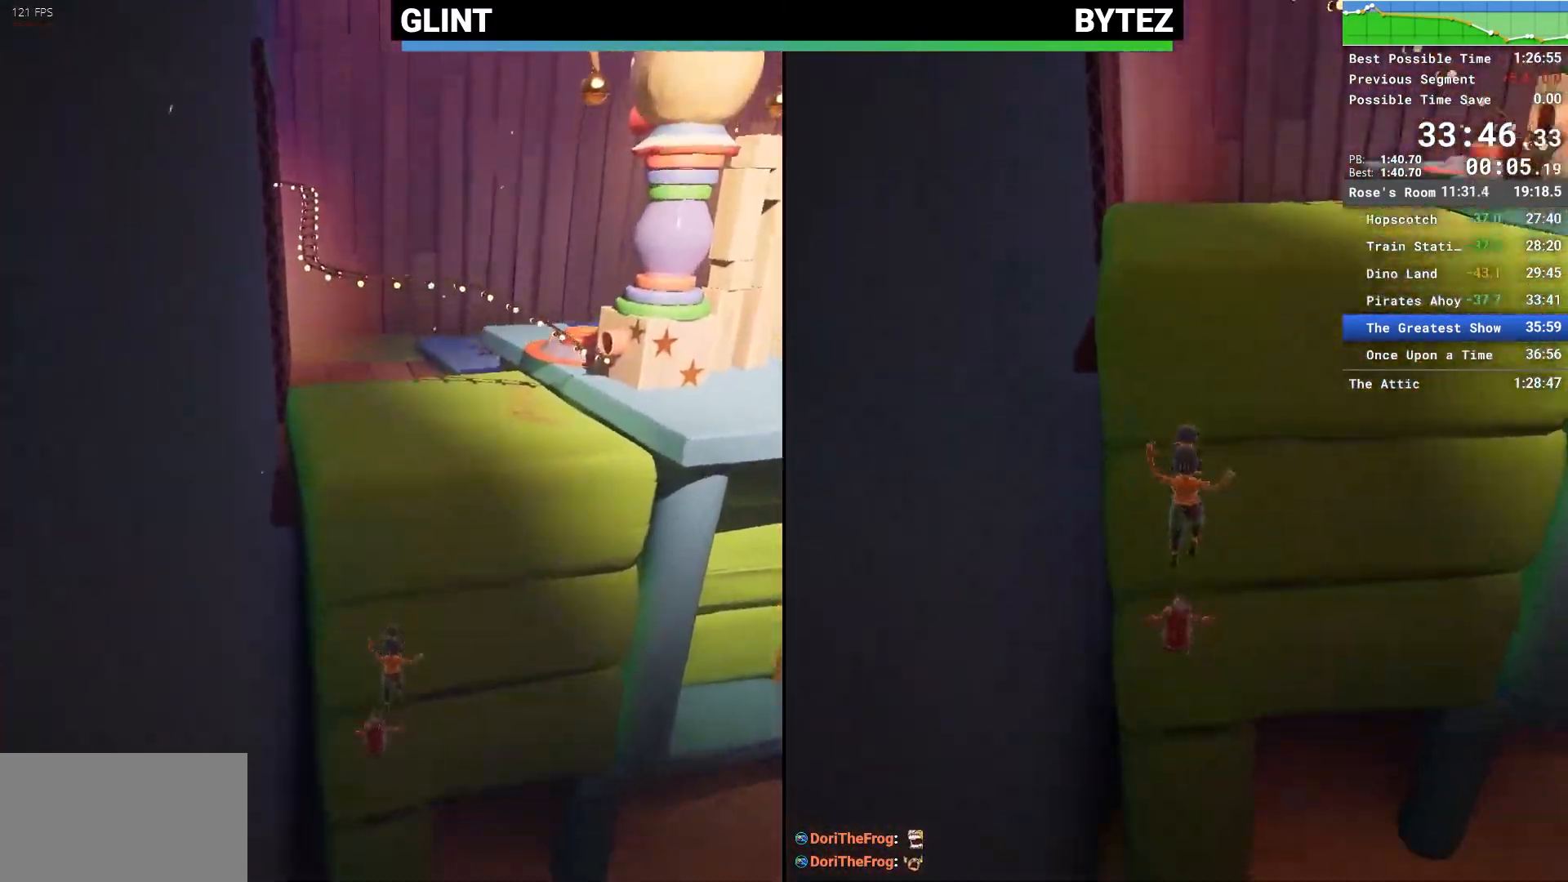
{"keys": ["w"], "mouse": [], "events": []}
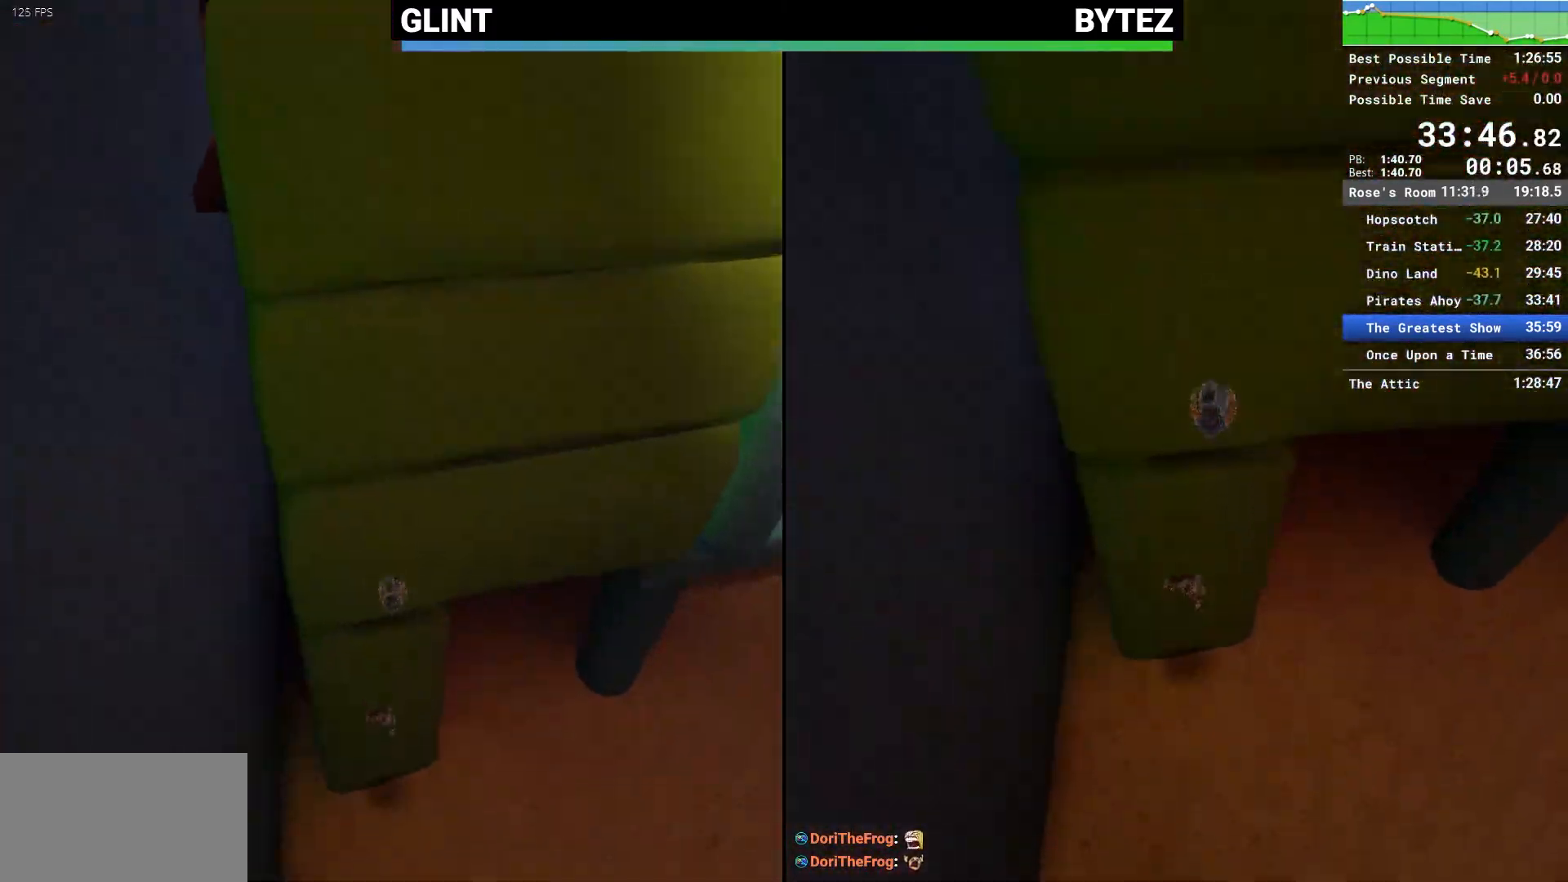
{"keys": [], "mouse": [], "events": [[383, "w", "up"]]}
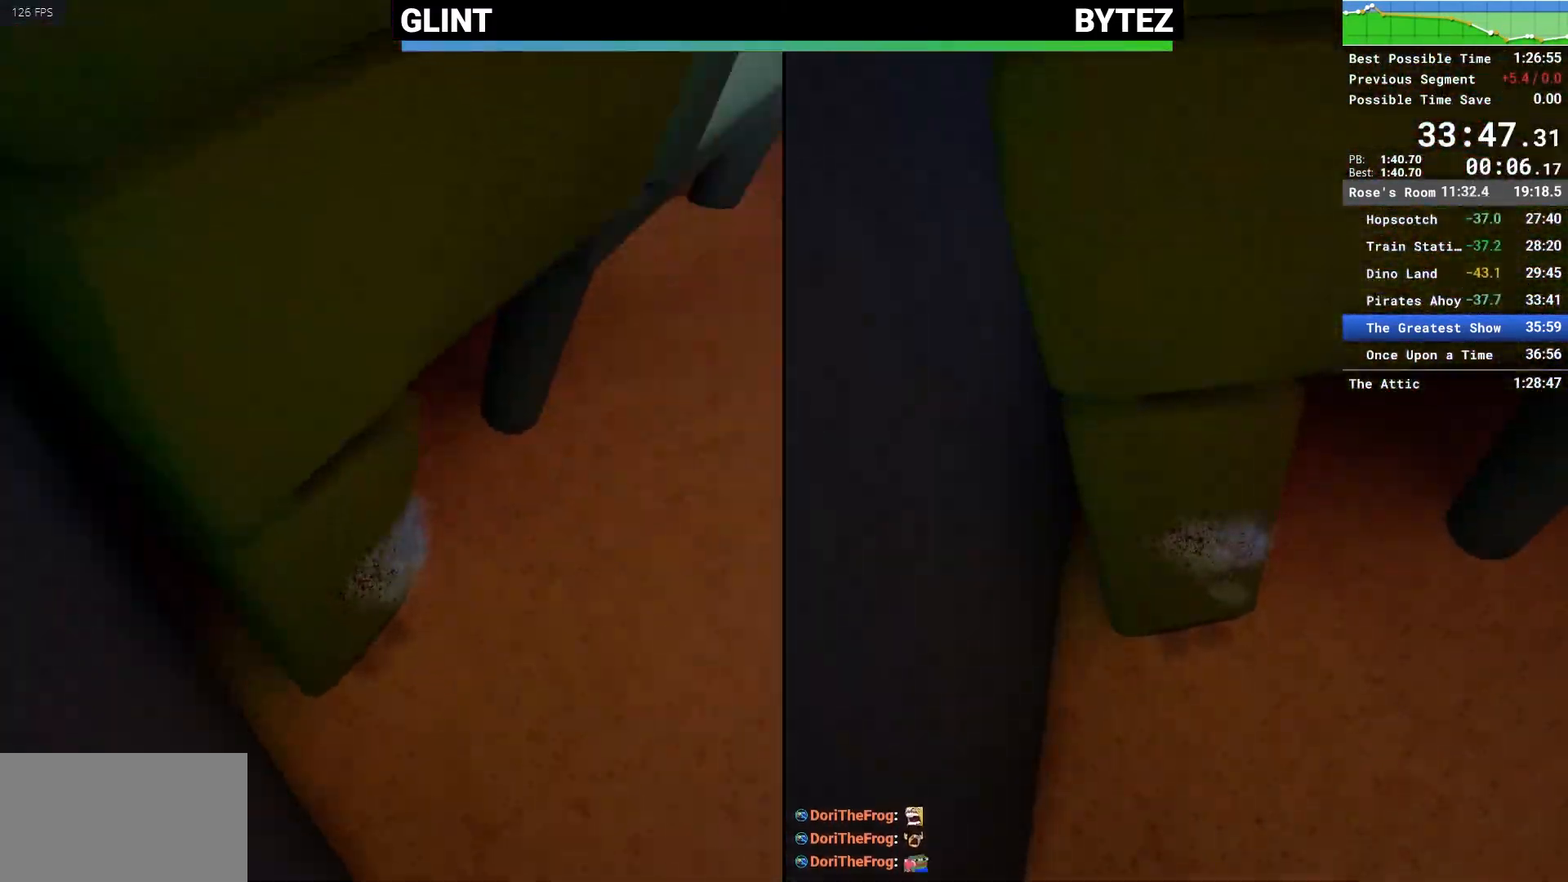
{"keys": [], "mouse": [], "events": []}
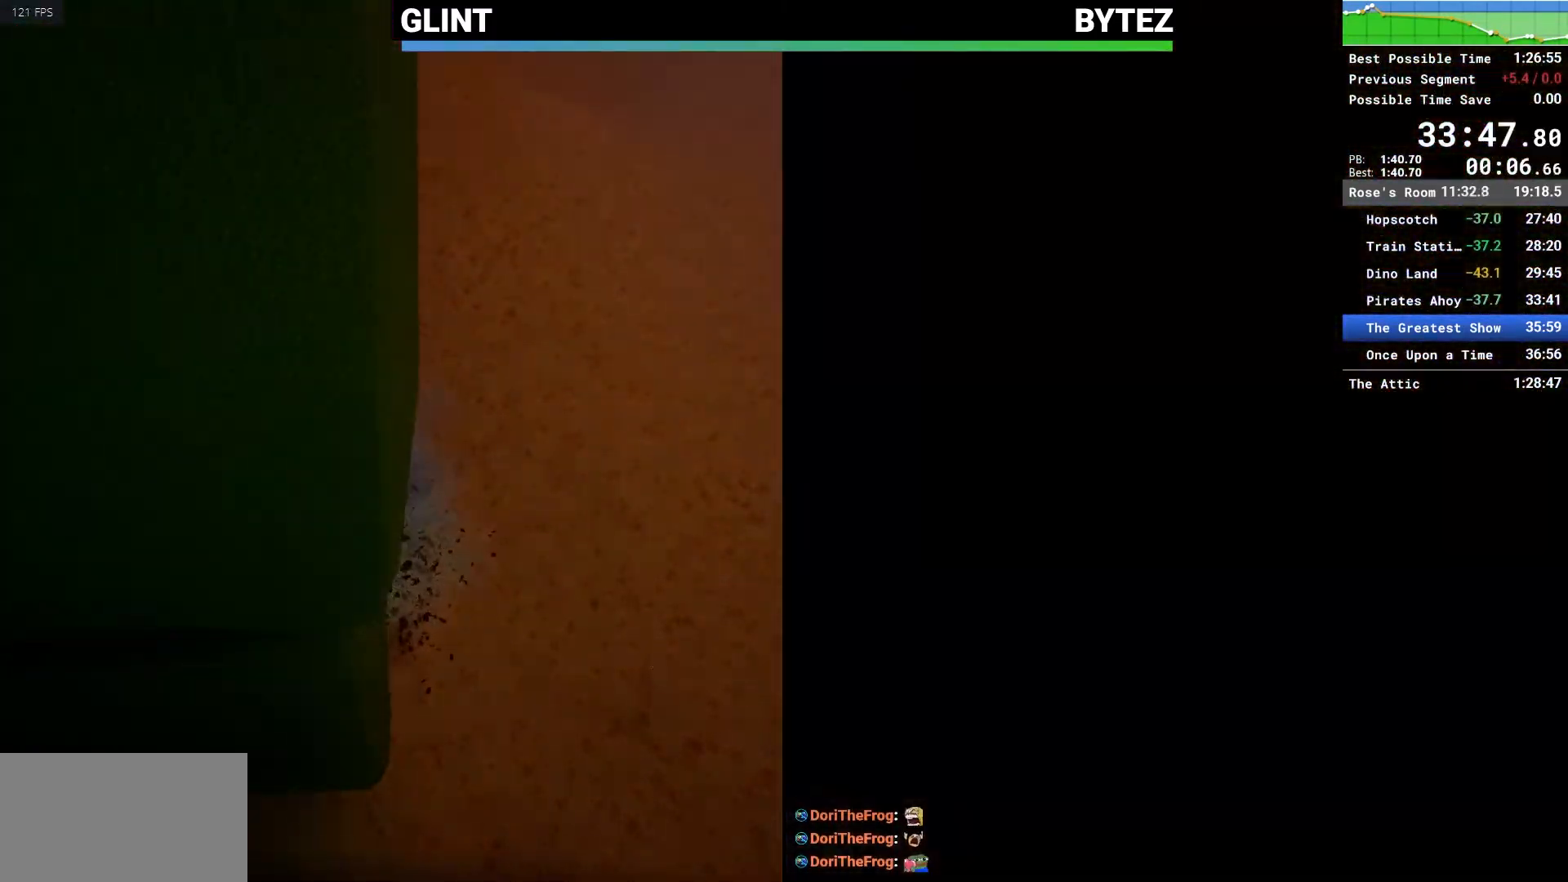
{"keys": [], "mouse": [], "events": []}
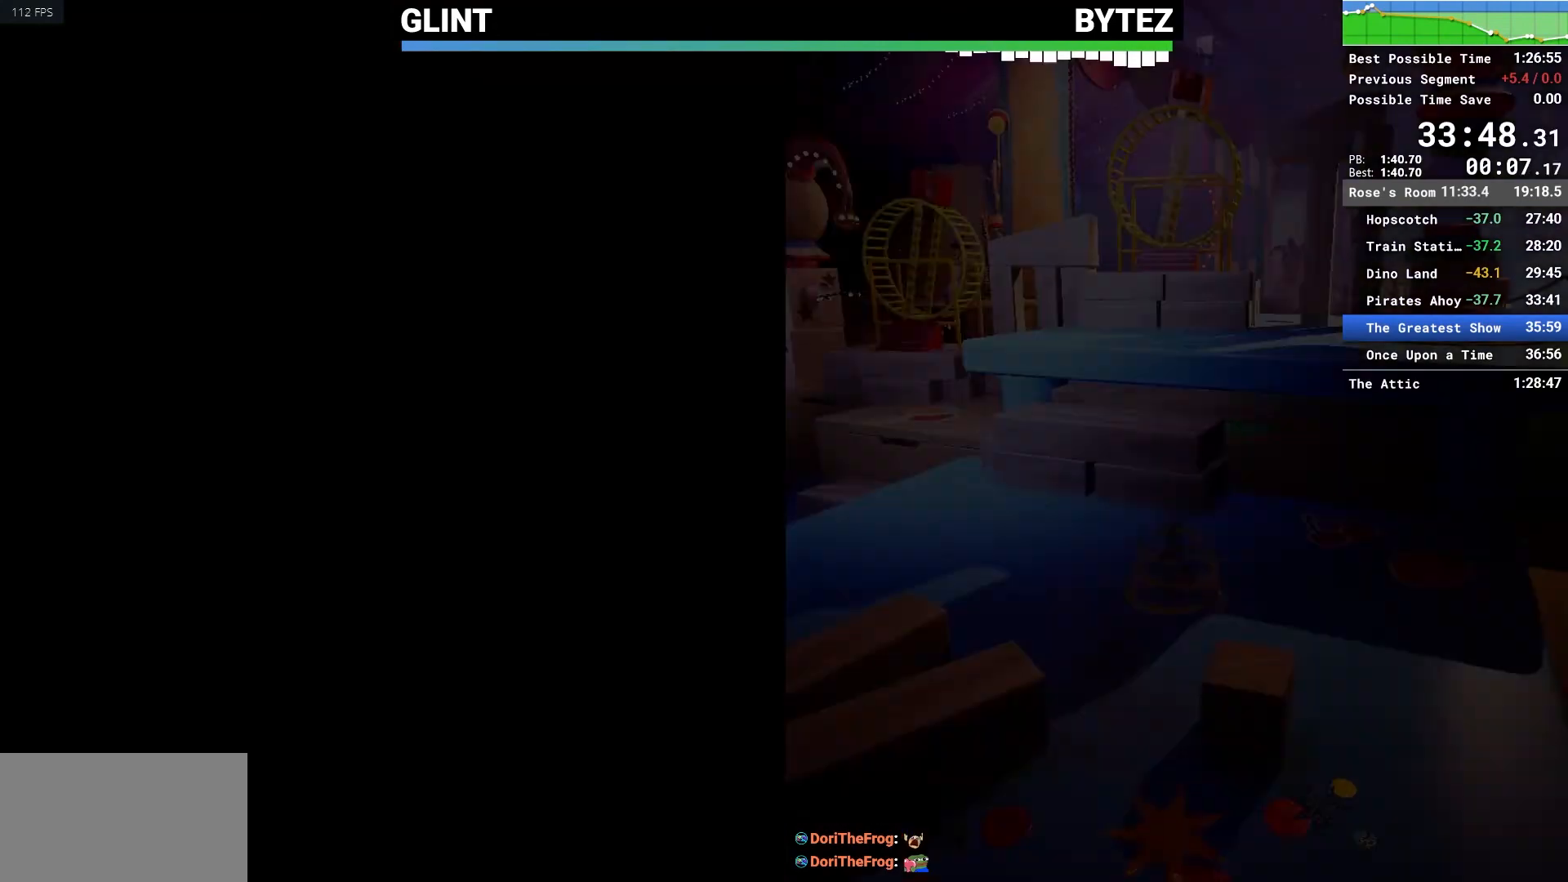
{"keys": ["a", "w"], "mouse": ["right"], "events": [[217, "a", "down"], [333, "w", "down"], [383, "mouse_right", "down"]]}
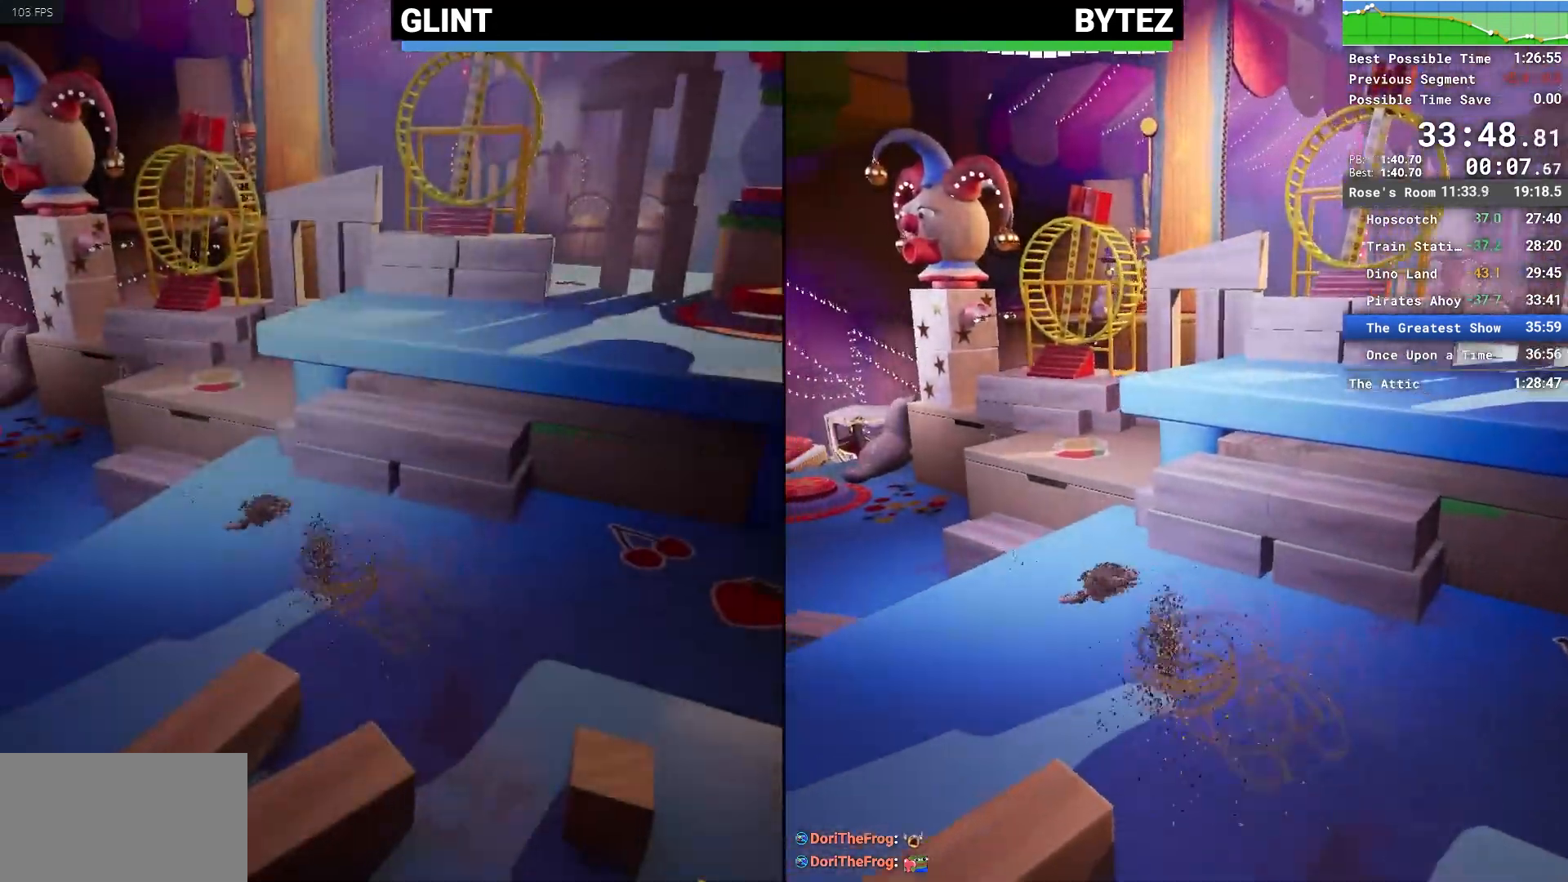
{"keys": ["a", "w"], "mouse": [], "events": [[83, "mouse_right", "up"], [267, "mouse_right", "down"], [500, "mouse_right", "up"]]}
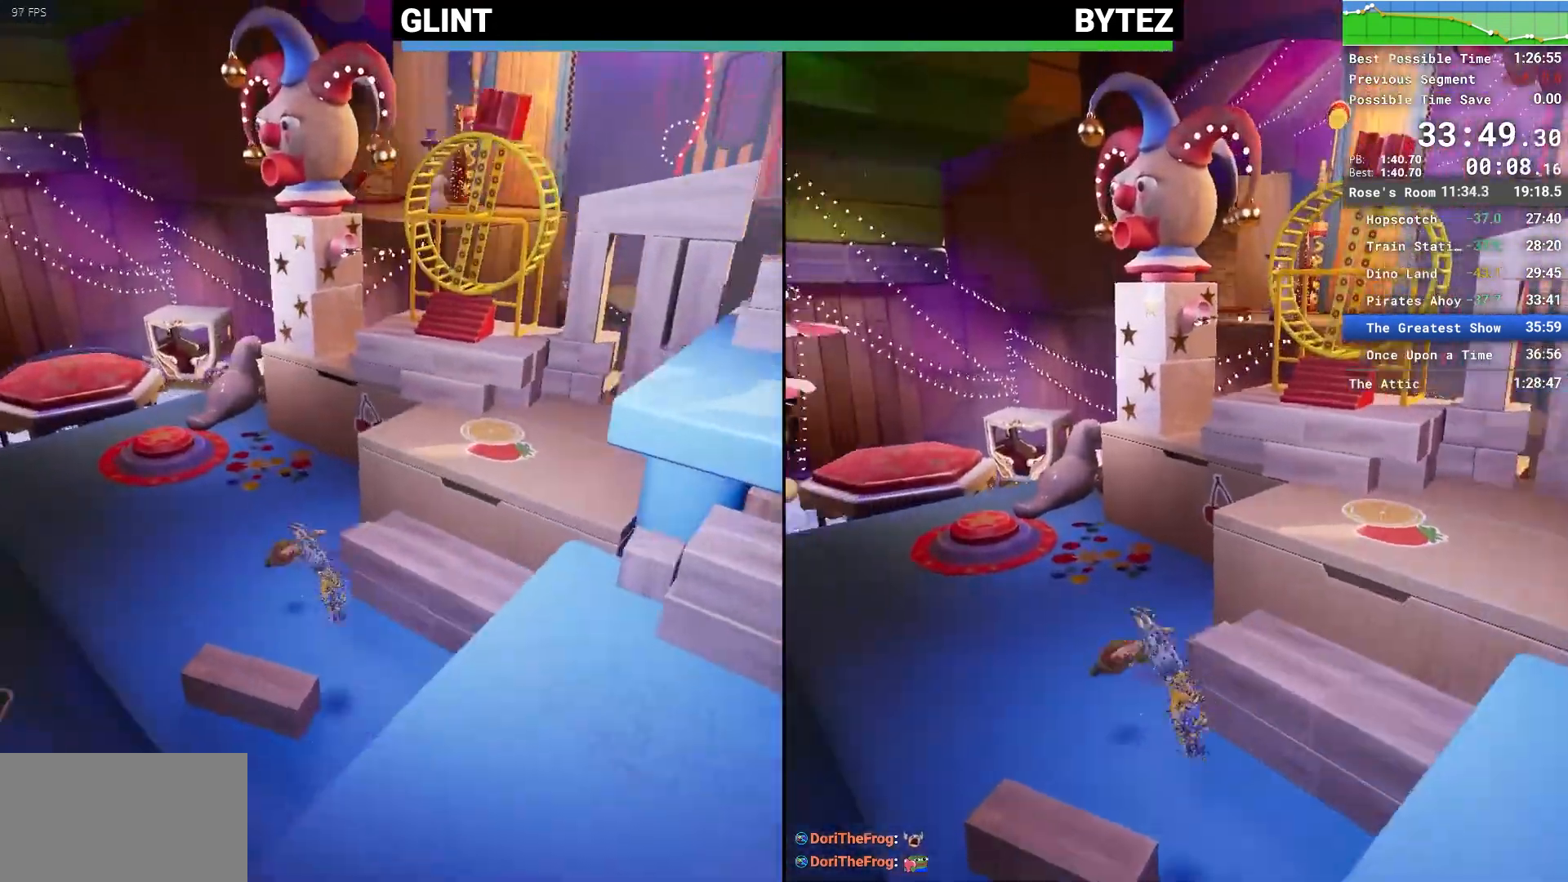
{"keys": ["w"], "mouse": [], "events": [[467, "a", "up"]]}
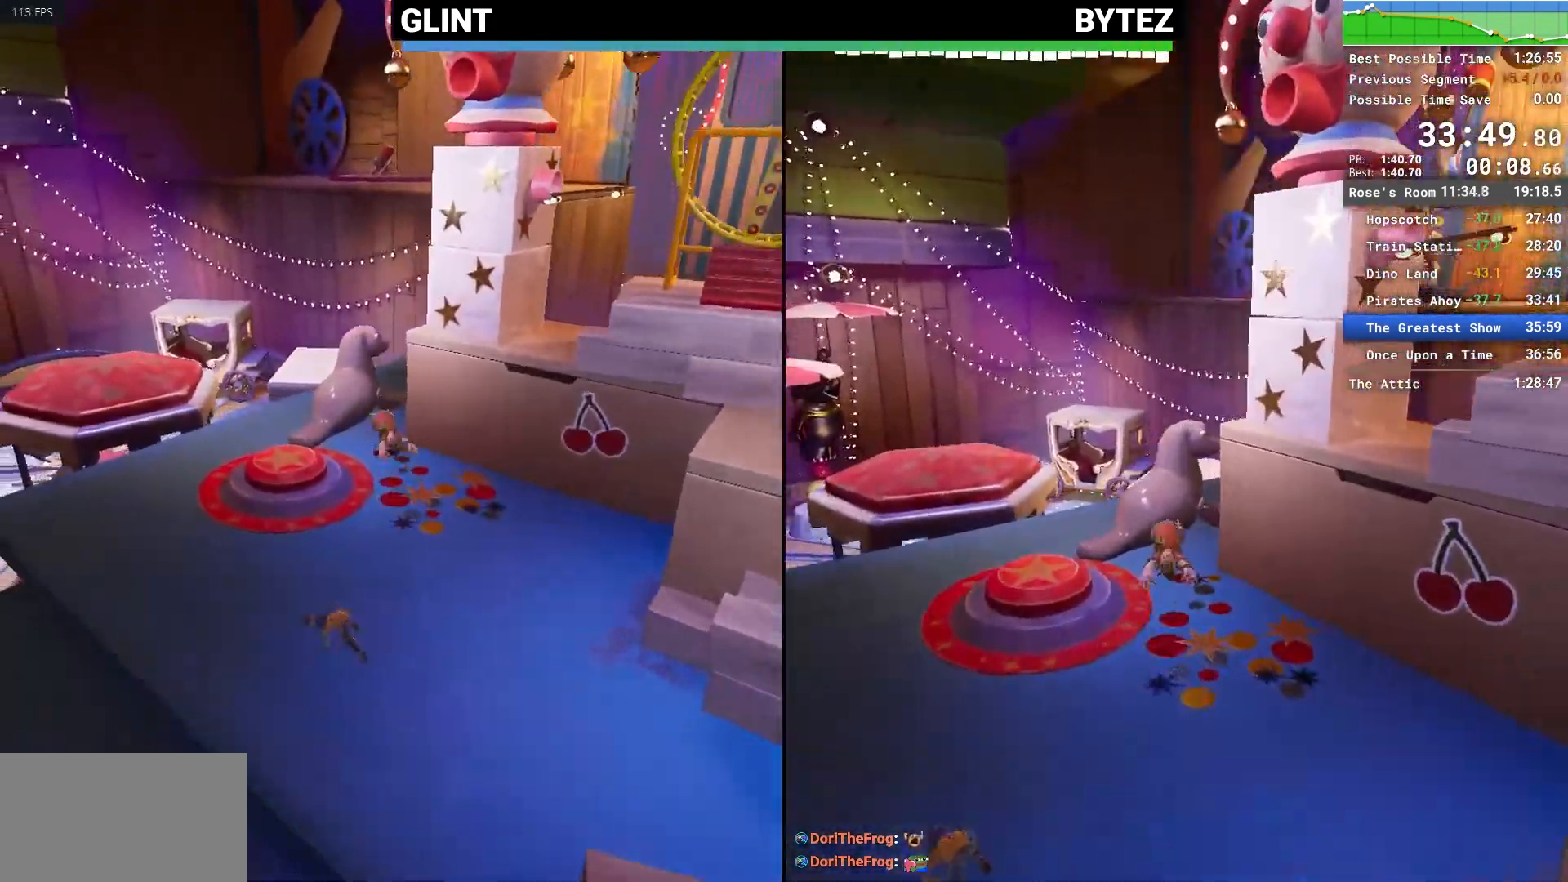
{"keys": ["shift", "space", "w"], "mouse": ["right"], "events": [[300, "mouse_right", "down"], [300, "shift", "down"], [333, "space", "down"]]}
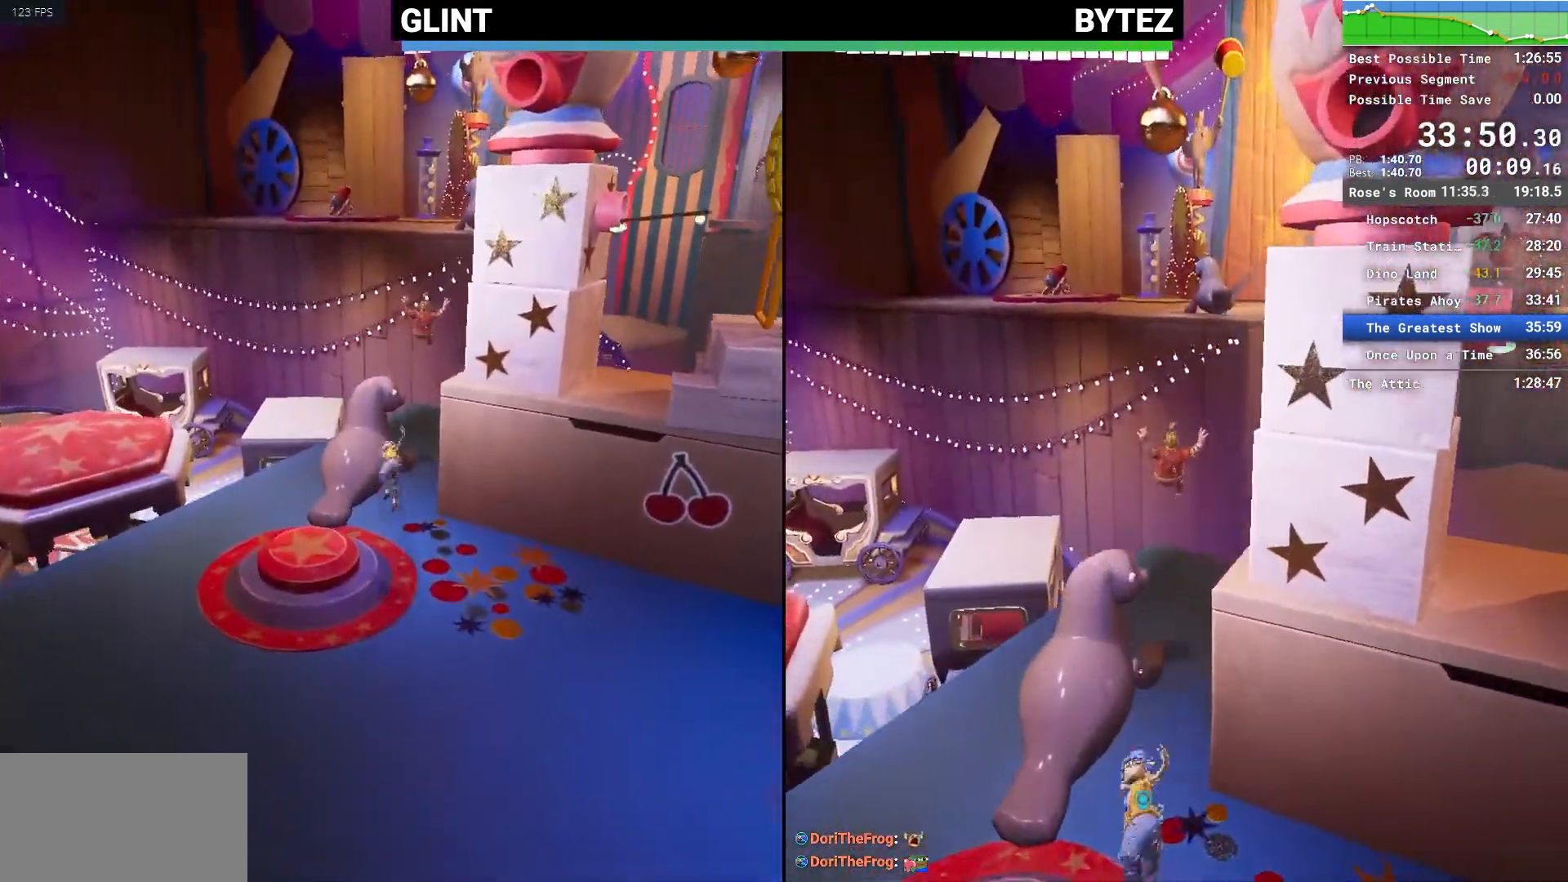
{"keys": ["shift", "w"], "mouse": [], "events": [[33, "mouse_right", "up"], [83, "space", "up"]]}
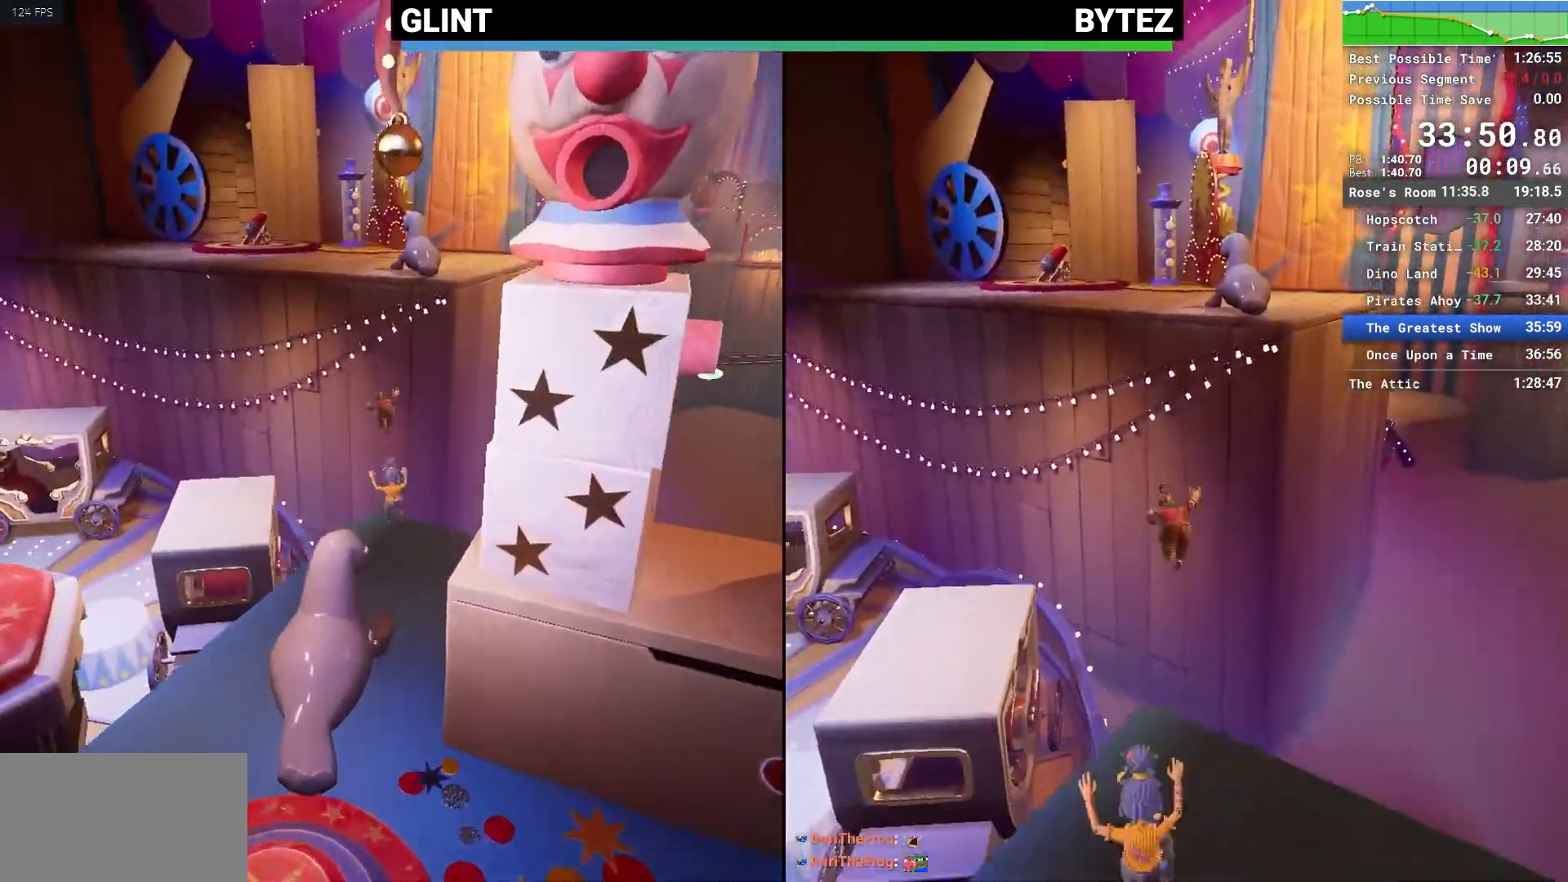
{"keys": ["shift", "space", "w"], "mouse": [], "events": [[467, "space", "down"]]}
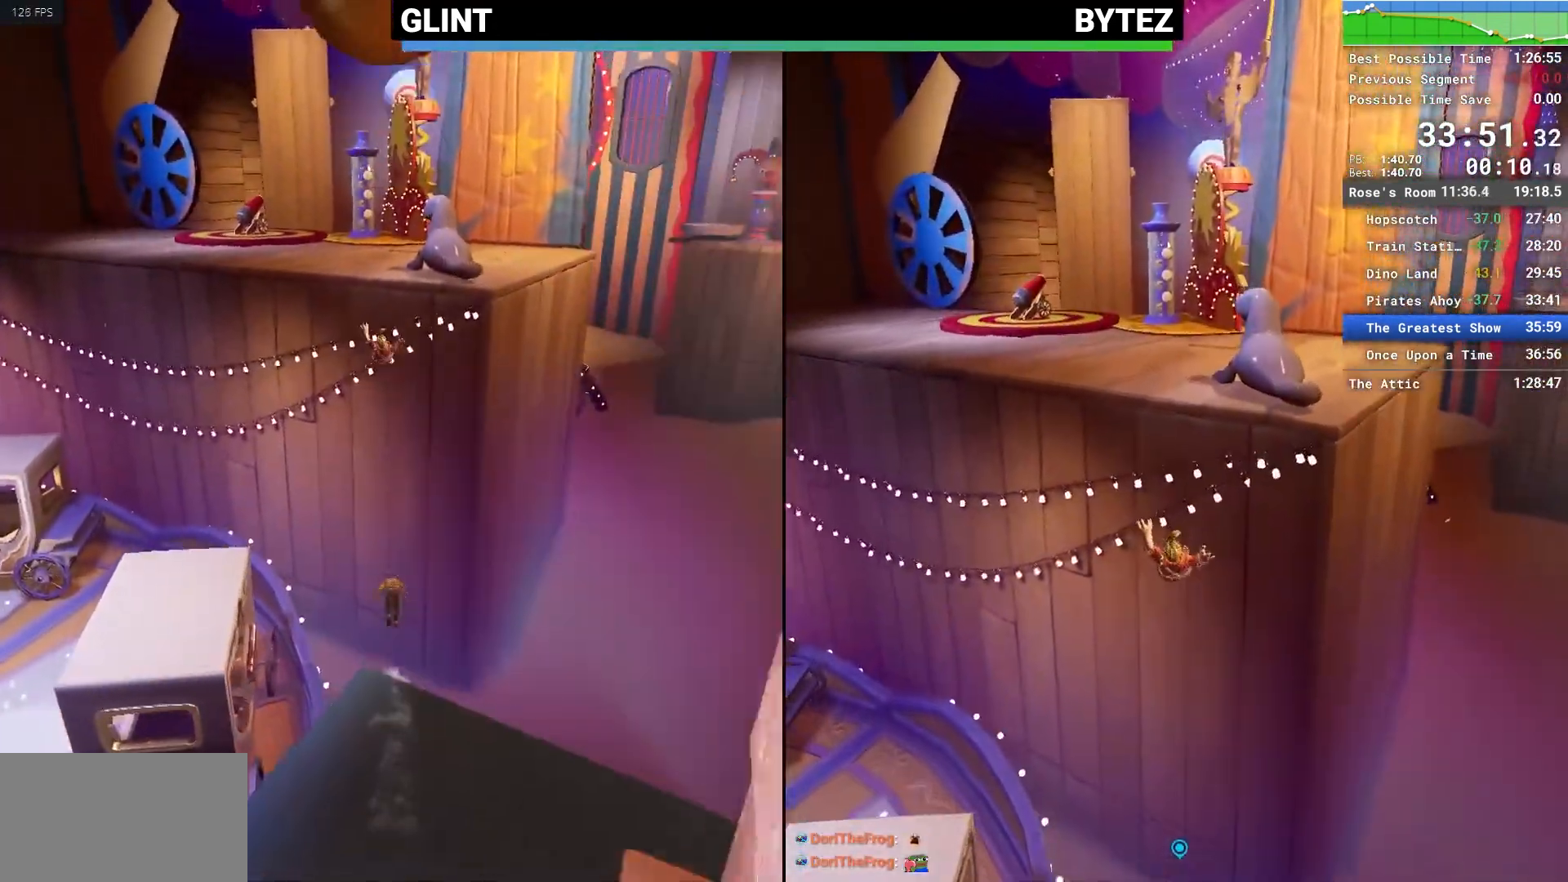
{"keys": ["shift", "w"], "mouse": [], "events": [[167, "space", "up"]]}
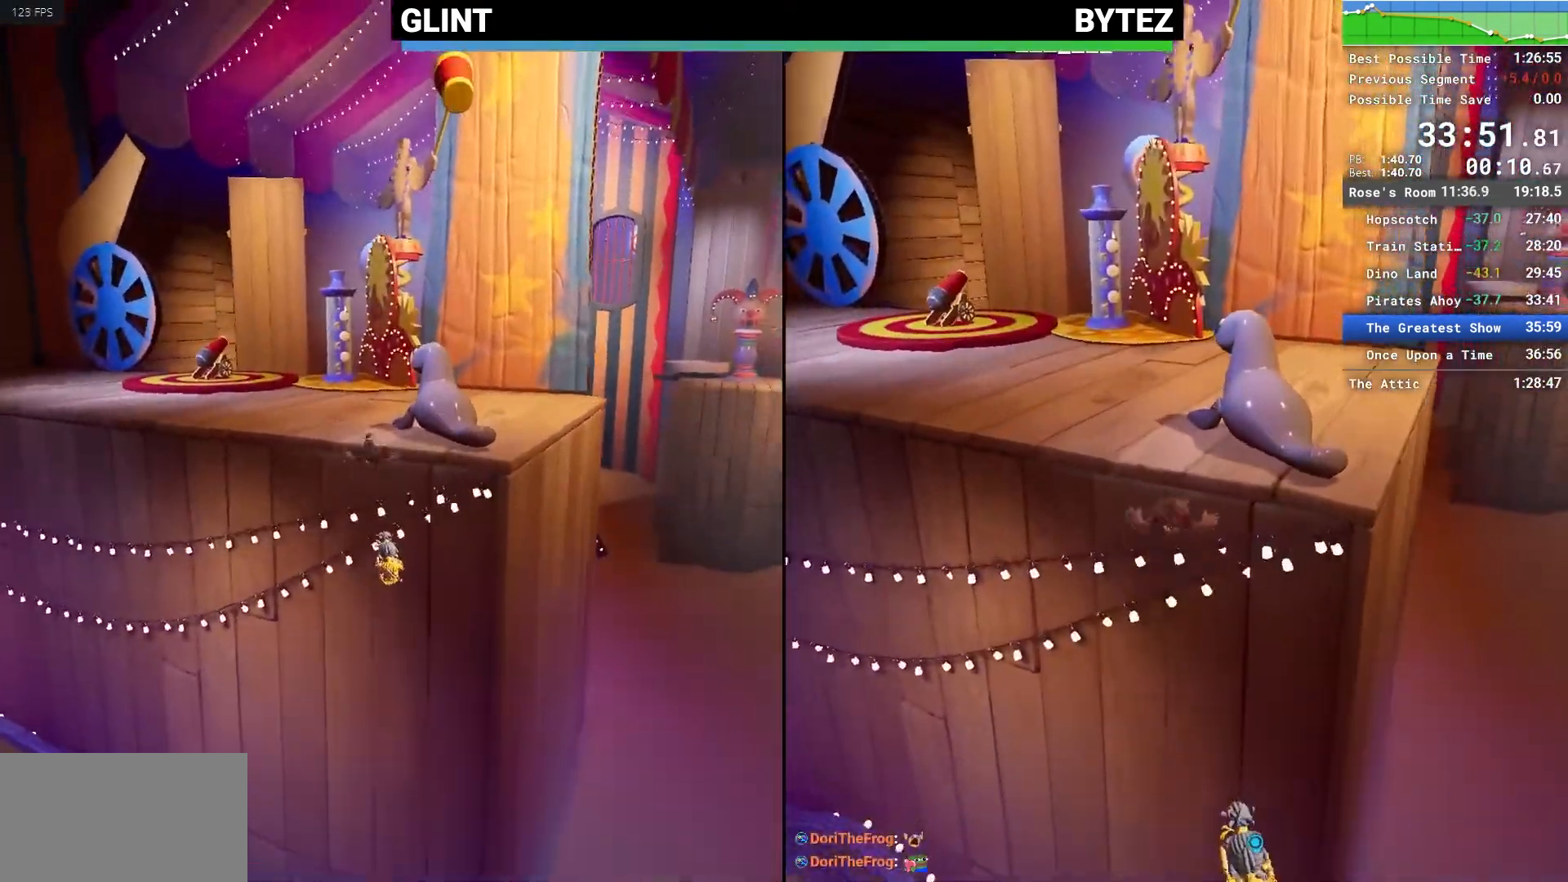
{"keys": ["w"], "mouse": ["right"], "events": [[33, "shift", "up"], [167, "space", "down"], [367, "space", "up"], [417, "mouse_right", "down"]]}
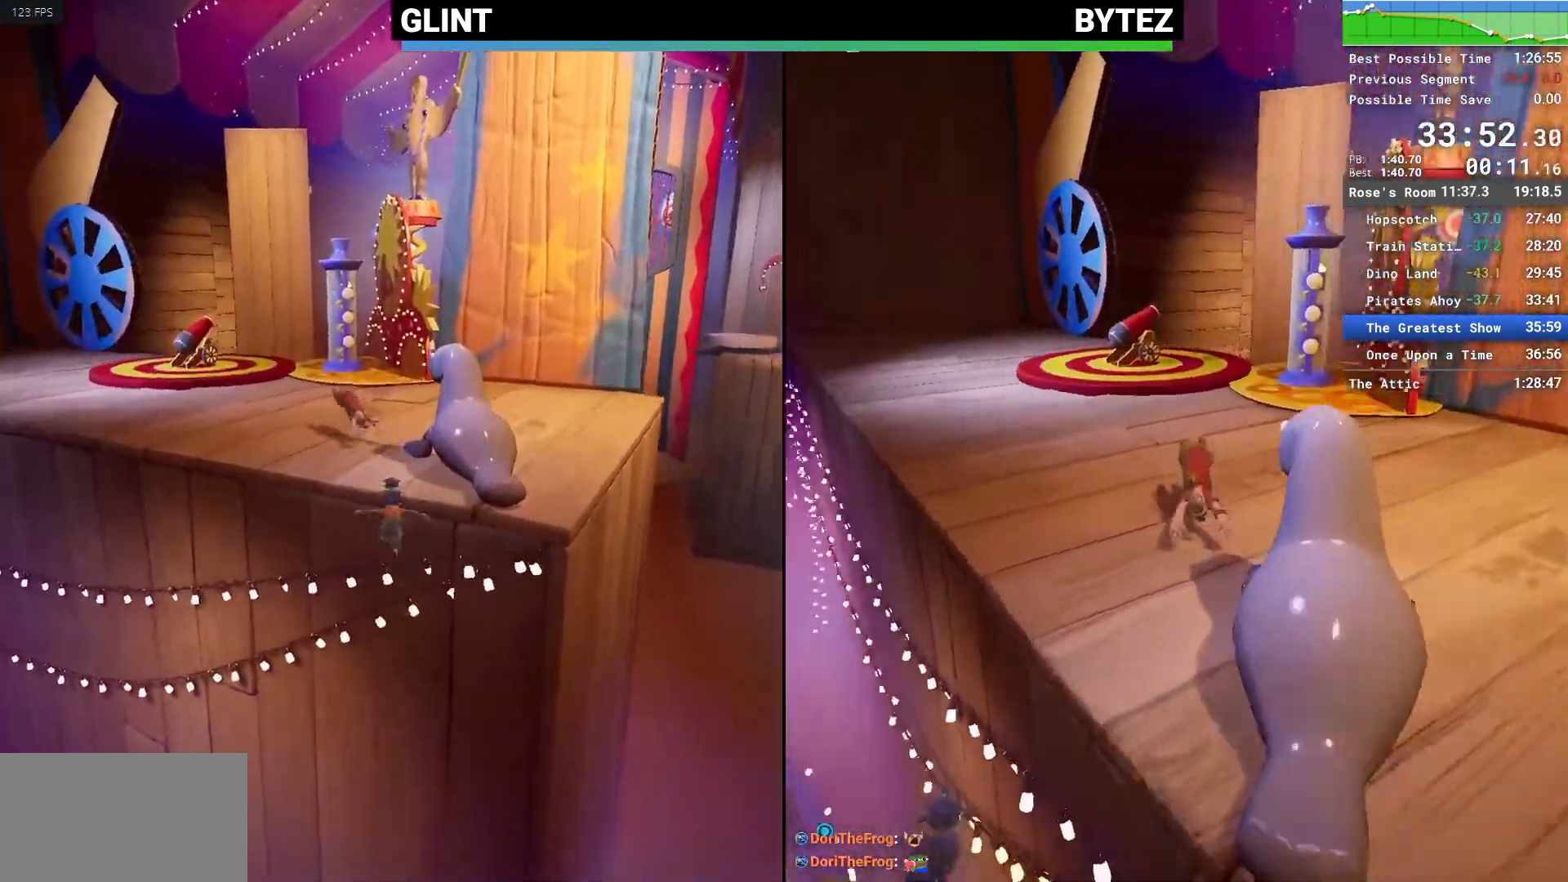
{"keys": ["a", "space", "w"], "mouse": [], "events": [[150, "mouse_right", "up"], [383, "a", "down"], [467, "space", "down"]]}
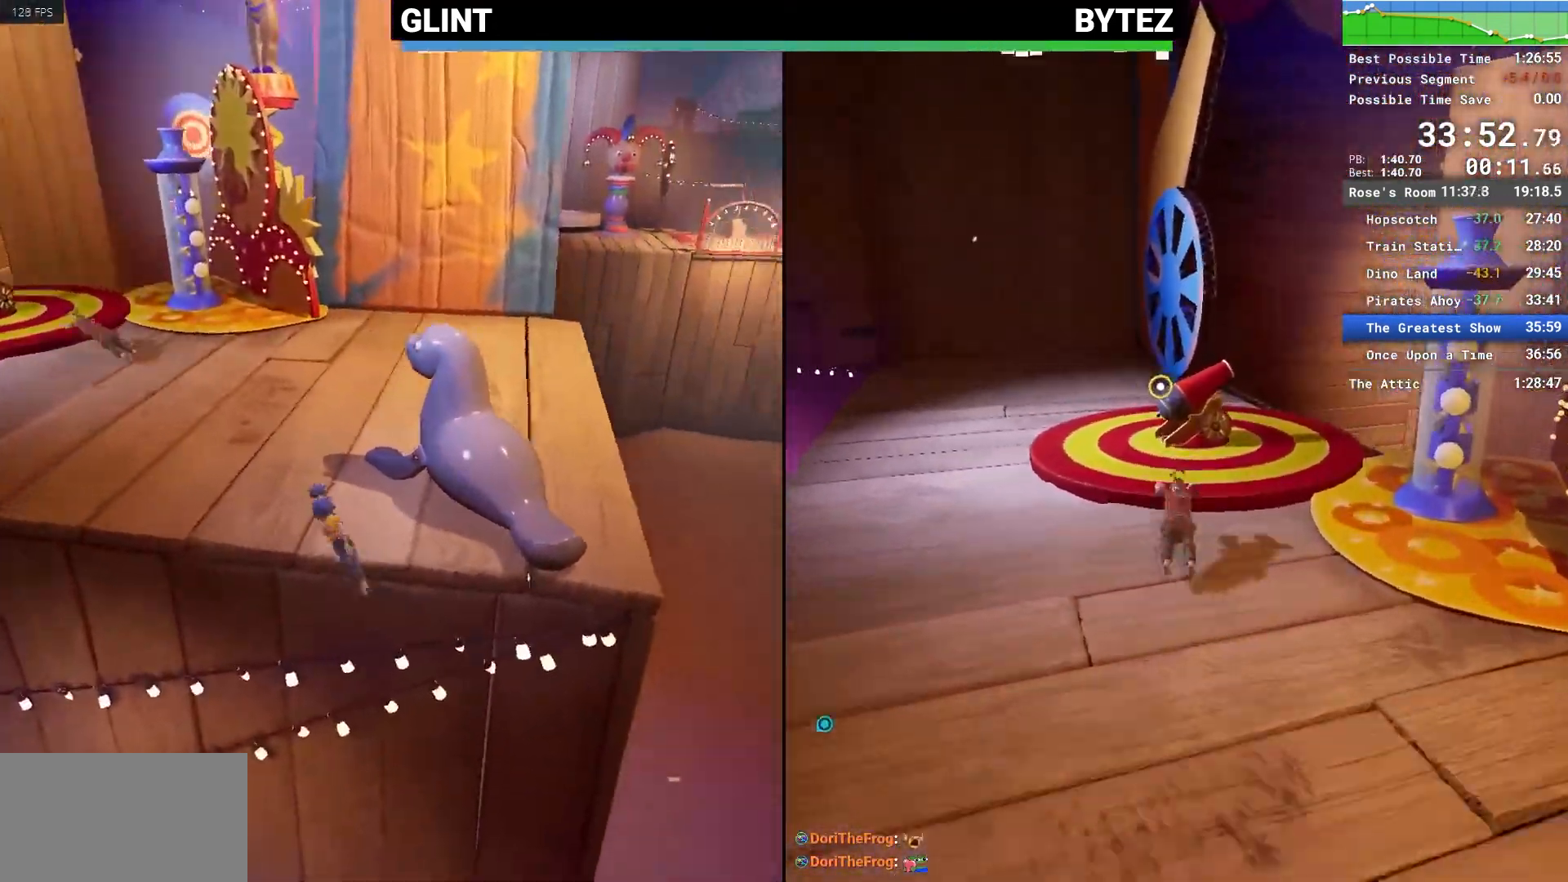
{"keys": ["a", "w"], "mouse": [], "events": [[117, "mouse_right", "down"], [117, "space", "up"], [300, "mouse_right", "up"]]}
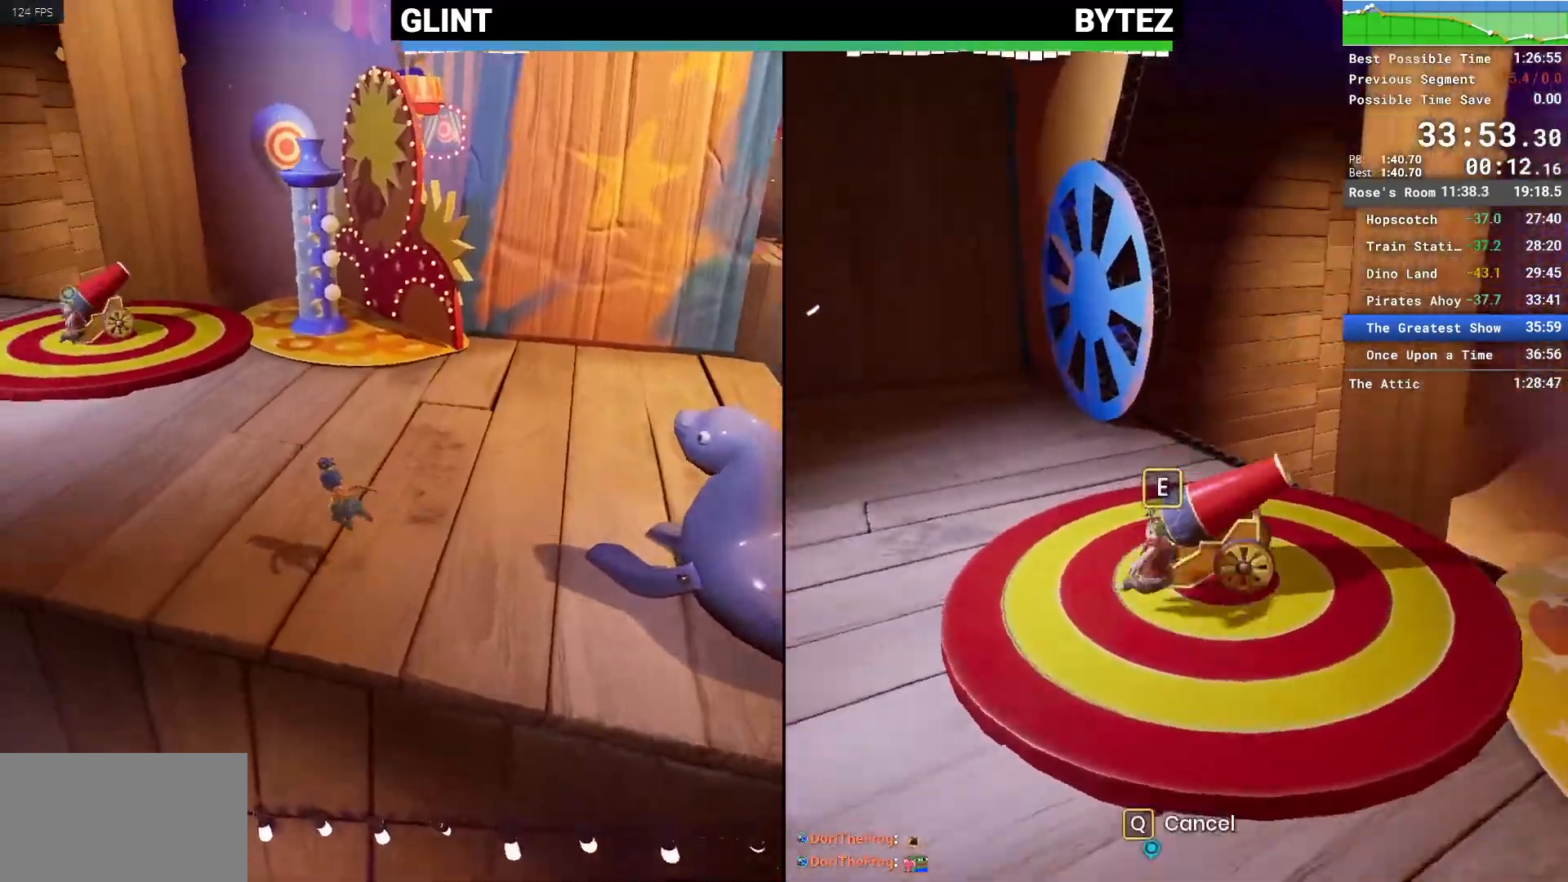
{"keys": ["w"], "mouse": [], "events": [[133, "mouse_right", "down"], [317, "a", "up"], [400, "mouse_right", "up"]]}